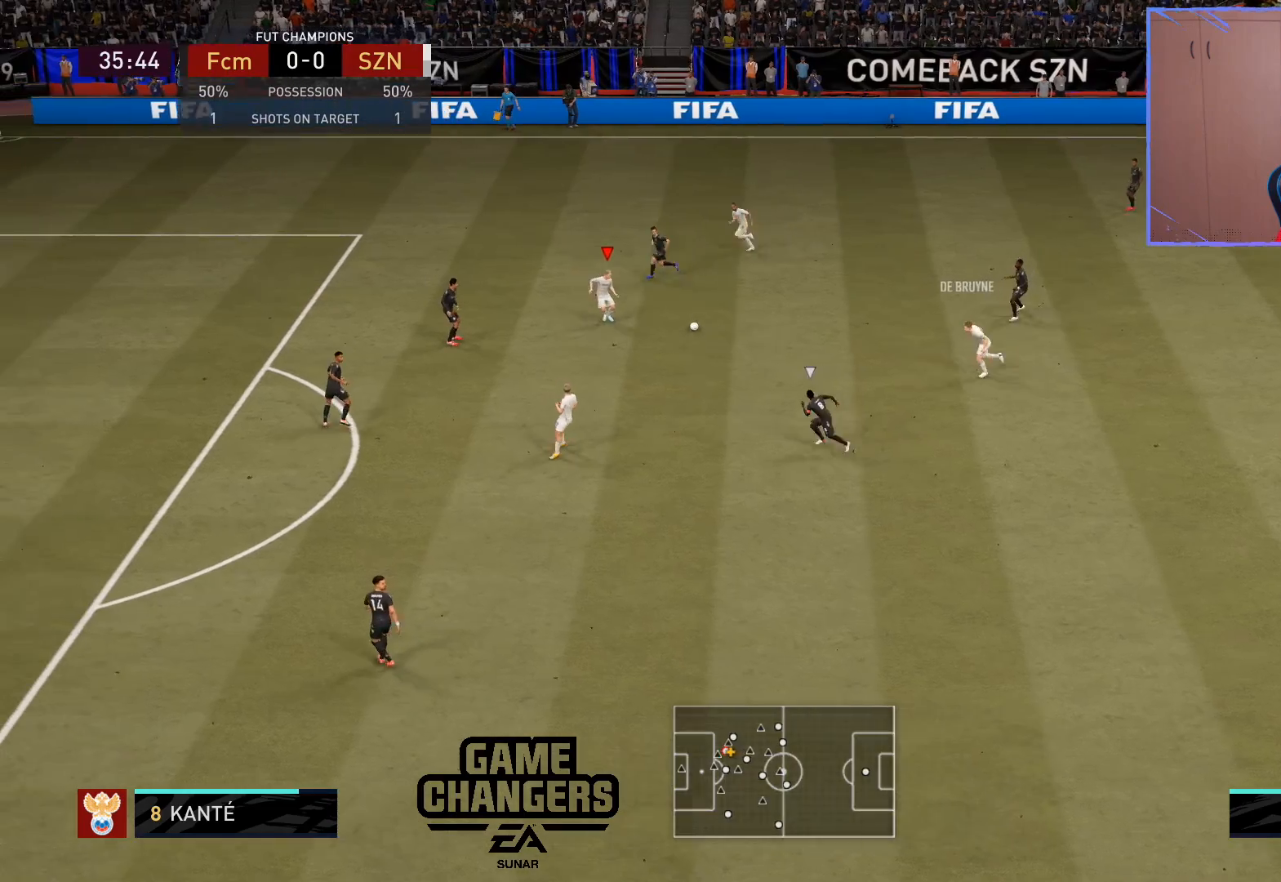
Gameplay with a controller (PlayStation layout); each line is a JSON object with the inputs held at the frame after it. "events" lists button and stick changes between this image and that frame as [ms after this image, input, new state], when the widget could be followed in between.
{"buttons": [], "left_stick": "down-left", "right_stick": "center", "events": [[17, "left_stick", "center"], [250, "left_stick", "left"], [367, "left_stick", "down-left"]]}
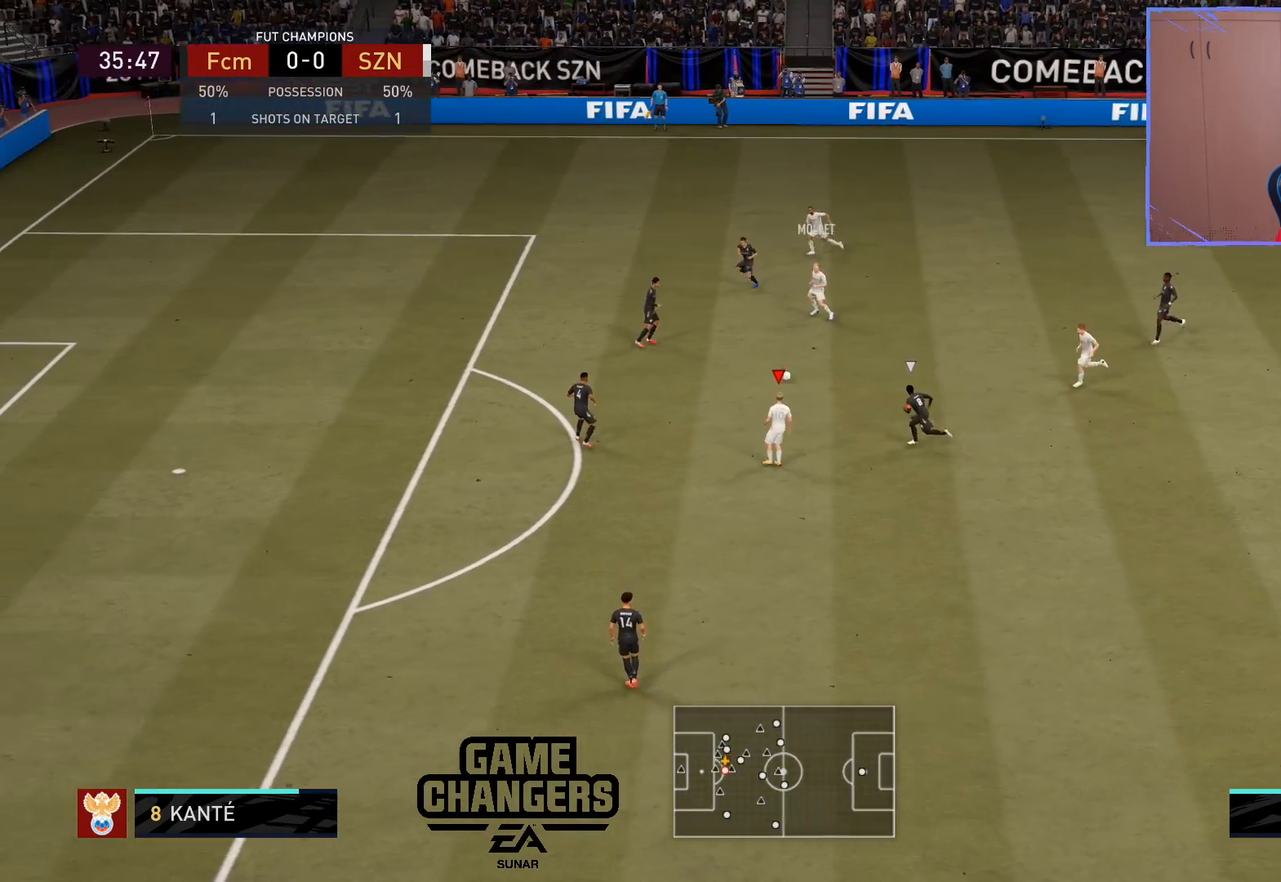
{"buttons": [], "left_stick": "down", "right_stick": "center", "events": [[83, "left_stick", "down"]]}
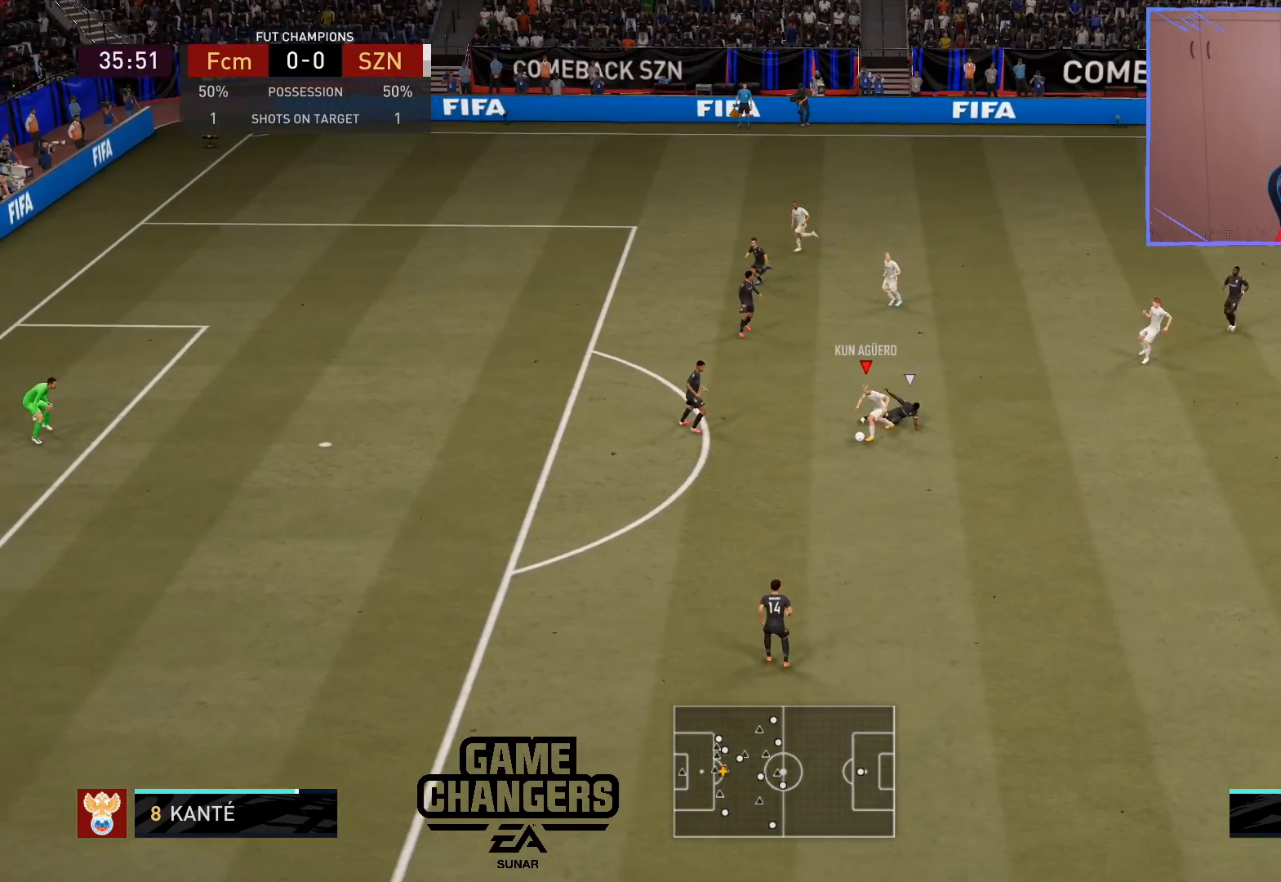
{"buttons": ["R2"], "left_stick": "down-left", "right_stick": "center", "events": [[133, "right_stick", "down"], [150, "left_stick", "down-left"], [233, "right_stick", "left"], [317, "R2", "down"], [317, "right_stick", "center"]]}
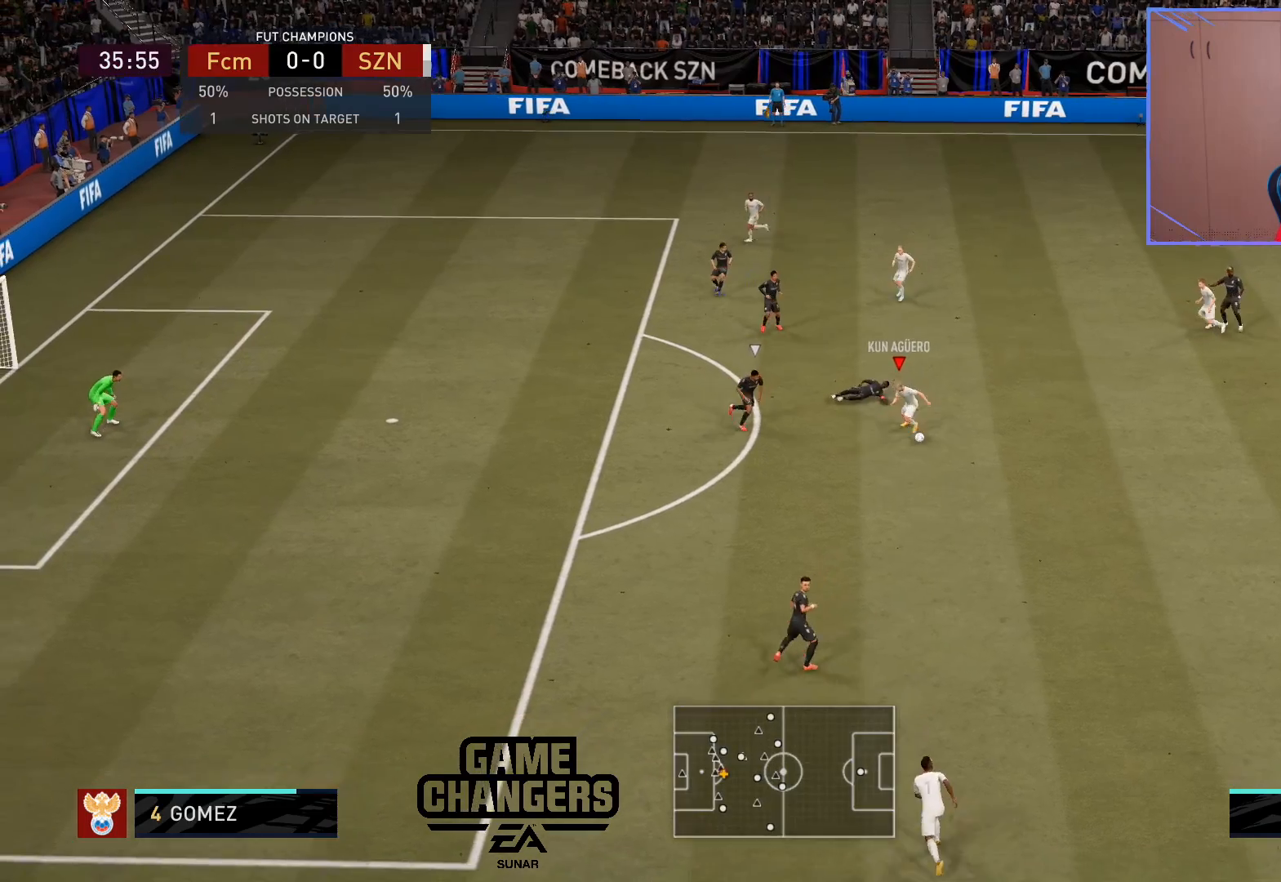
{"buttons": ["R2", "L3"], "left_stick": "down-left", "right_stick": "center", "events": [[200, "L3", "down"]]}
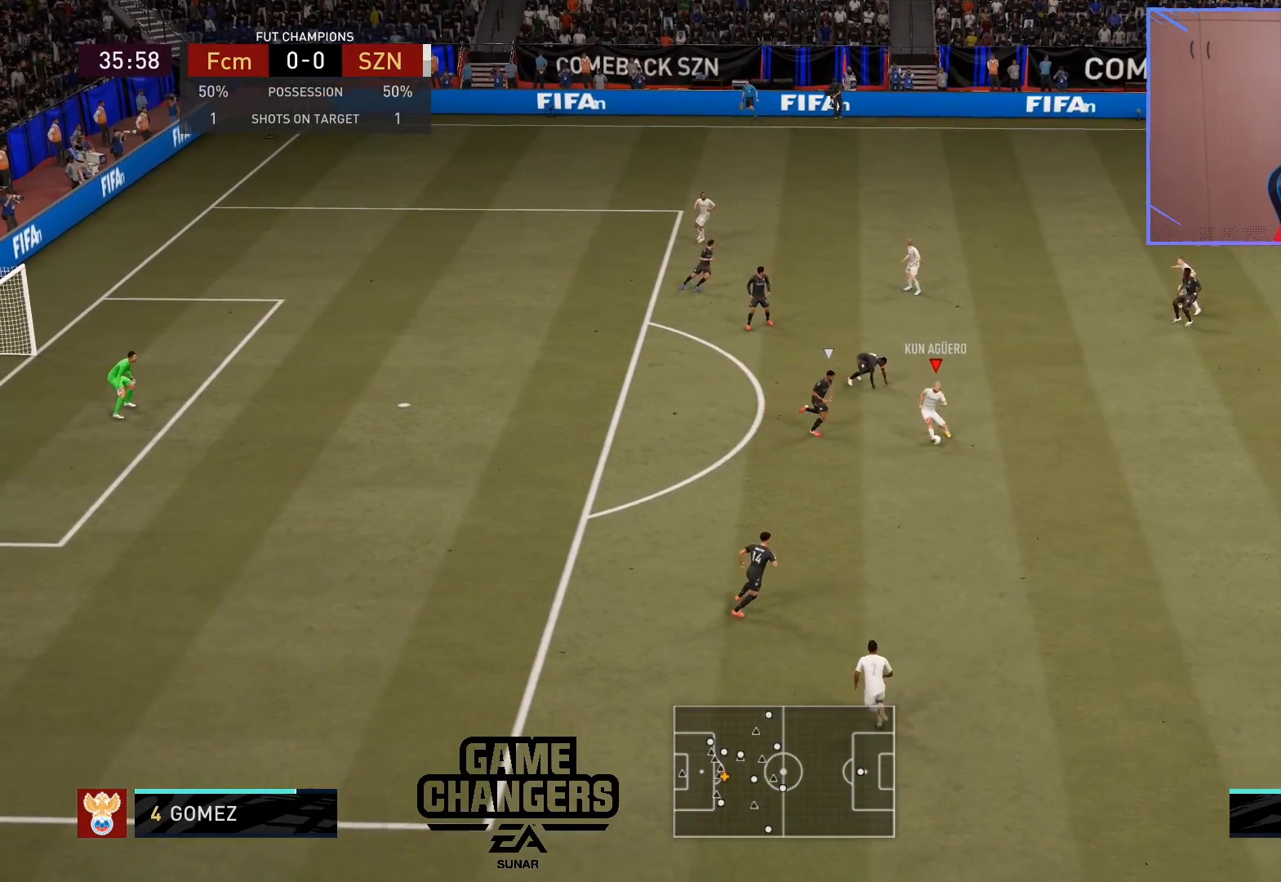
{"buttons": [], "left_stick": "center", "right_stick": "center", "events": [[300, "L3", "up"], [333, "R2", "up"], [400, "left_stick", "center"]]}
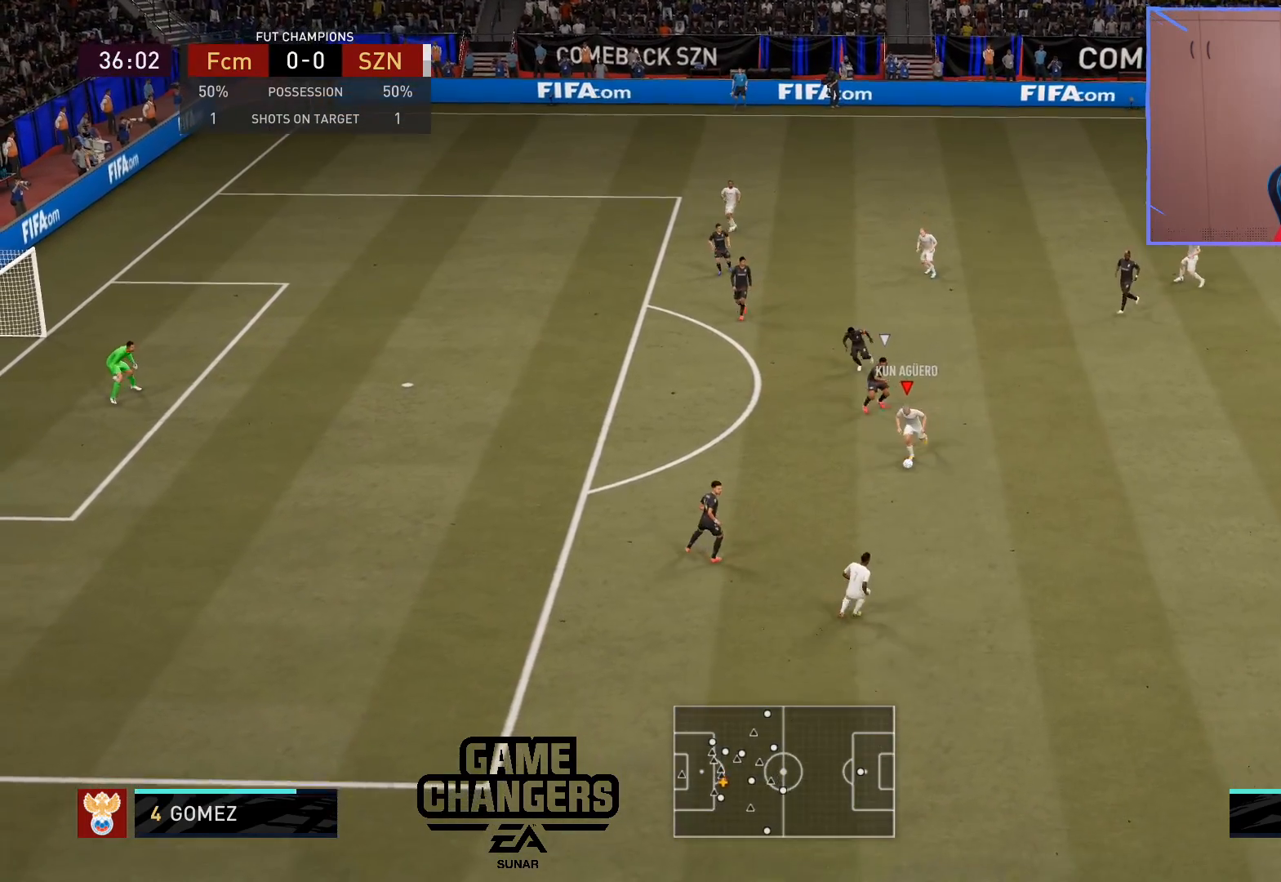
{"buttons": [], "left_stick": "center", "right_stick": "center", "events": []}
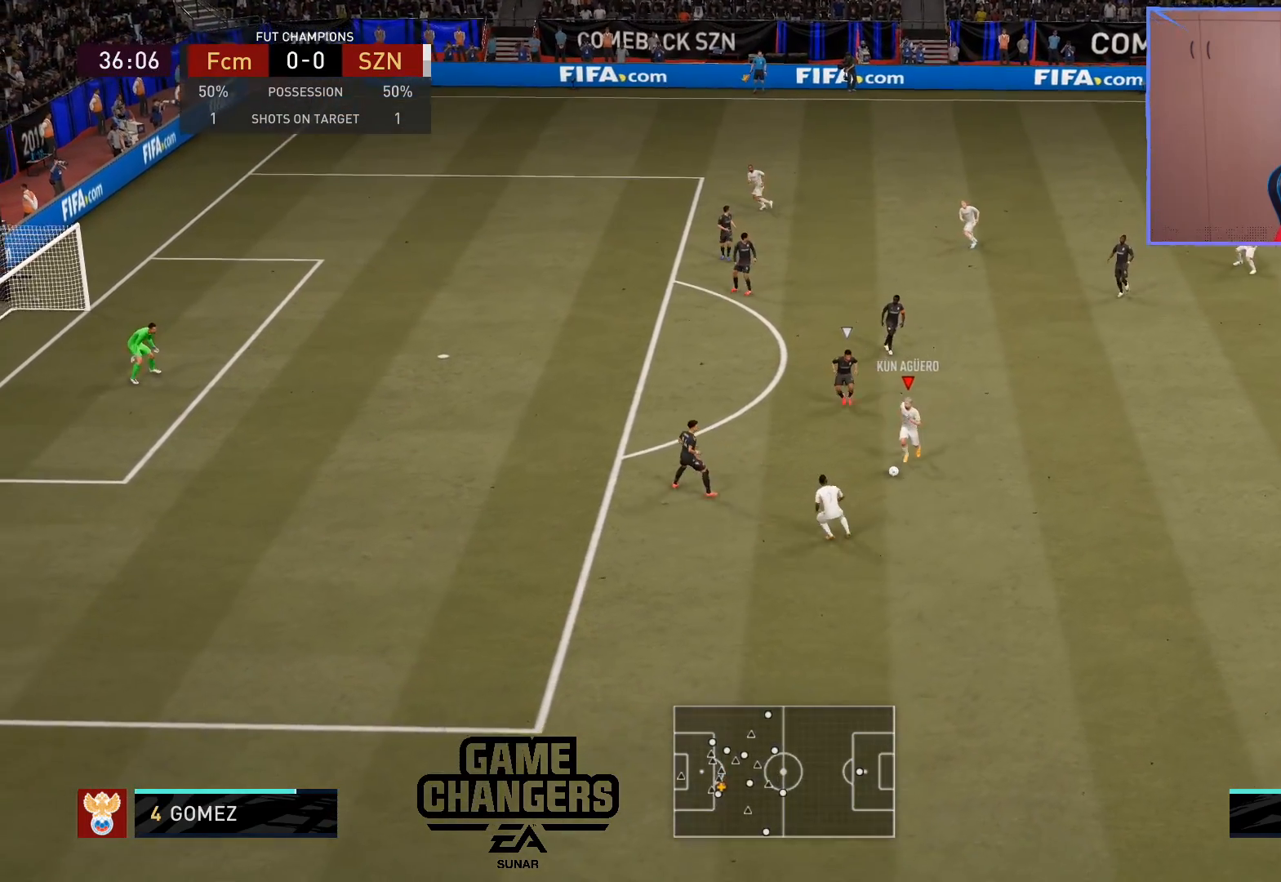
{"buttons": ["R2", "L3"], "left_stick": "left", "right_stick": "center", "events": [[217, "left_stick", "left"], [233, "R2", "down"], [400, "L3", "down"]]}
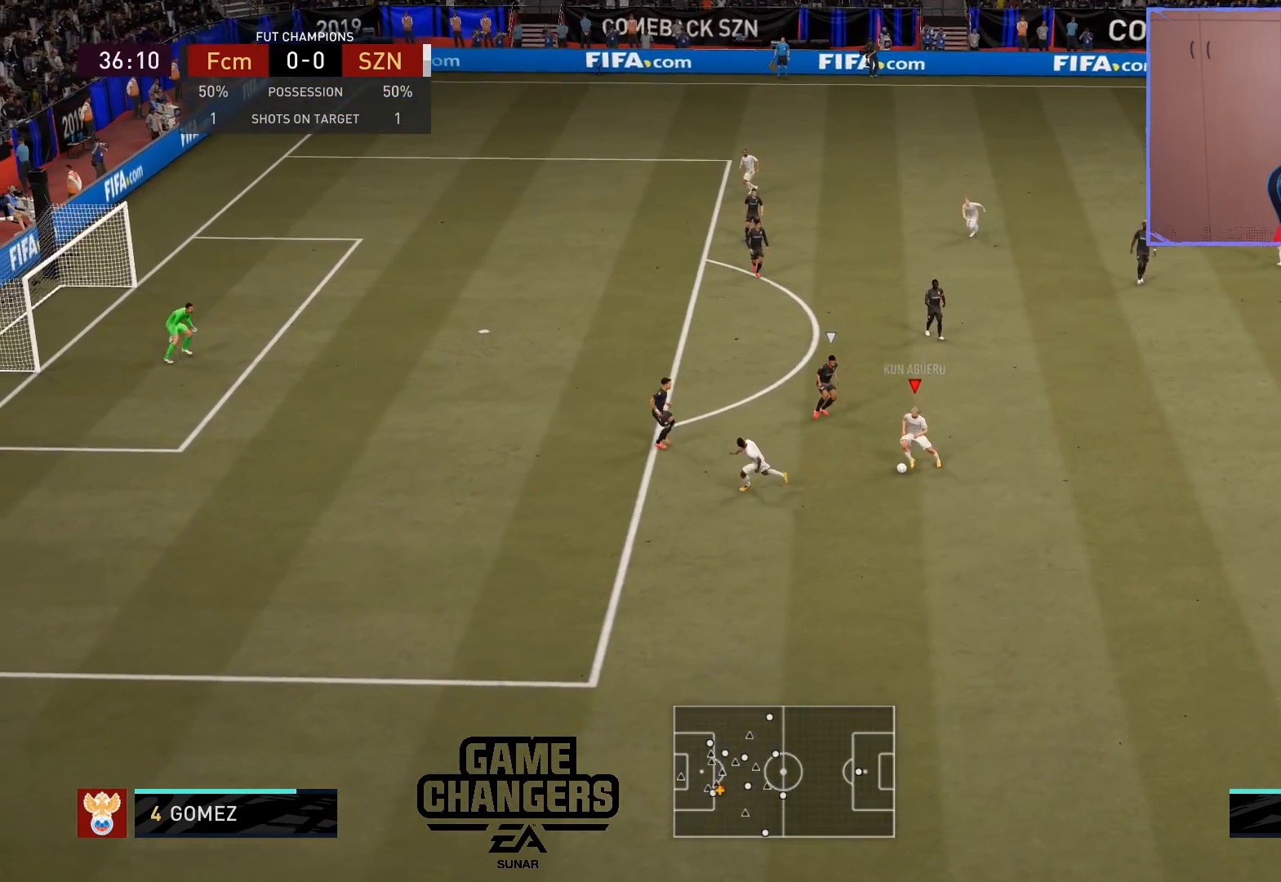
{"buttons": ["L2", "R2"], "left_stick": "down-left", "right_stick": "center", "events": [[467, "L3", "up"], [467, "left_stick", "down-left"], [483, "L2", "down"]]}
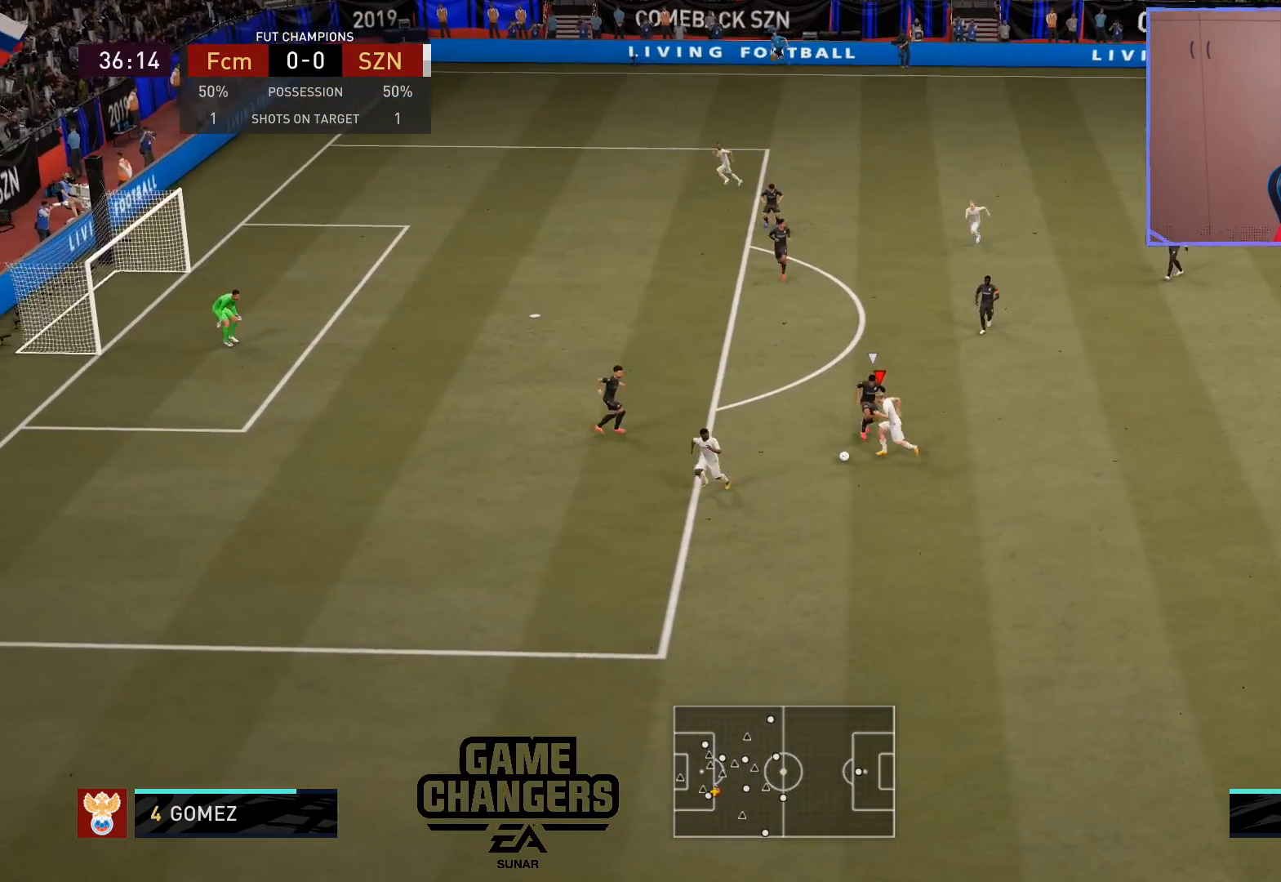
{"buttons": ["L2"], "left_stick": "down-left", "right_stick": "center", "events": [[167, "R2", "up"]]}
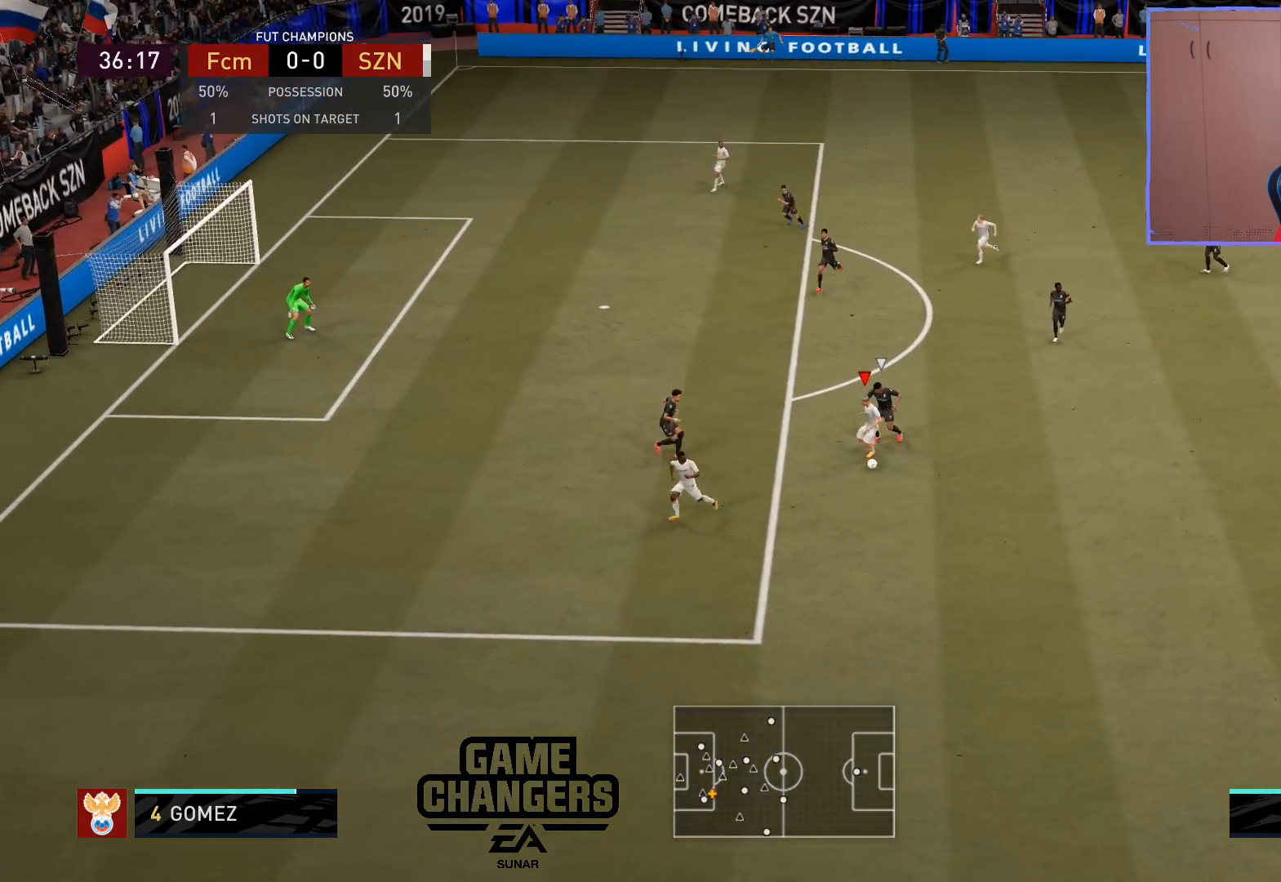
{"buttons": [], "left_stick": "up-left", "right_stick": "center", "events": [[33, "L2", "up"], [50, "left_stick", "center"], [117, "right_stick", "down-left"], [183, "right_stick", "up-left"], [300, "right_stick", "center"], [417, "left_stick", "left"], [500, "left_stick", "up-left"]]}
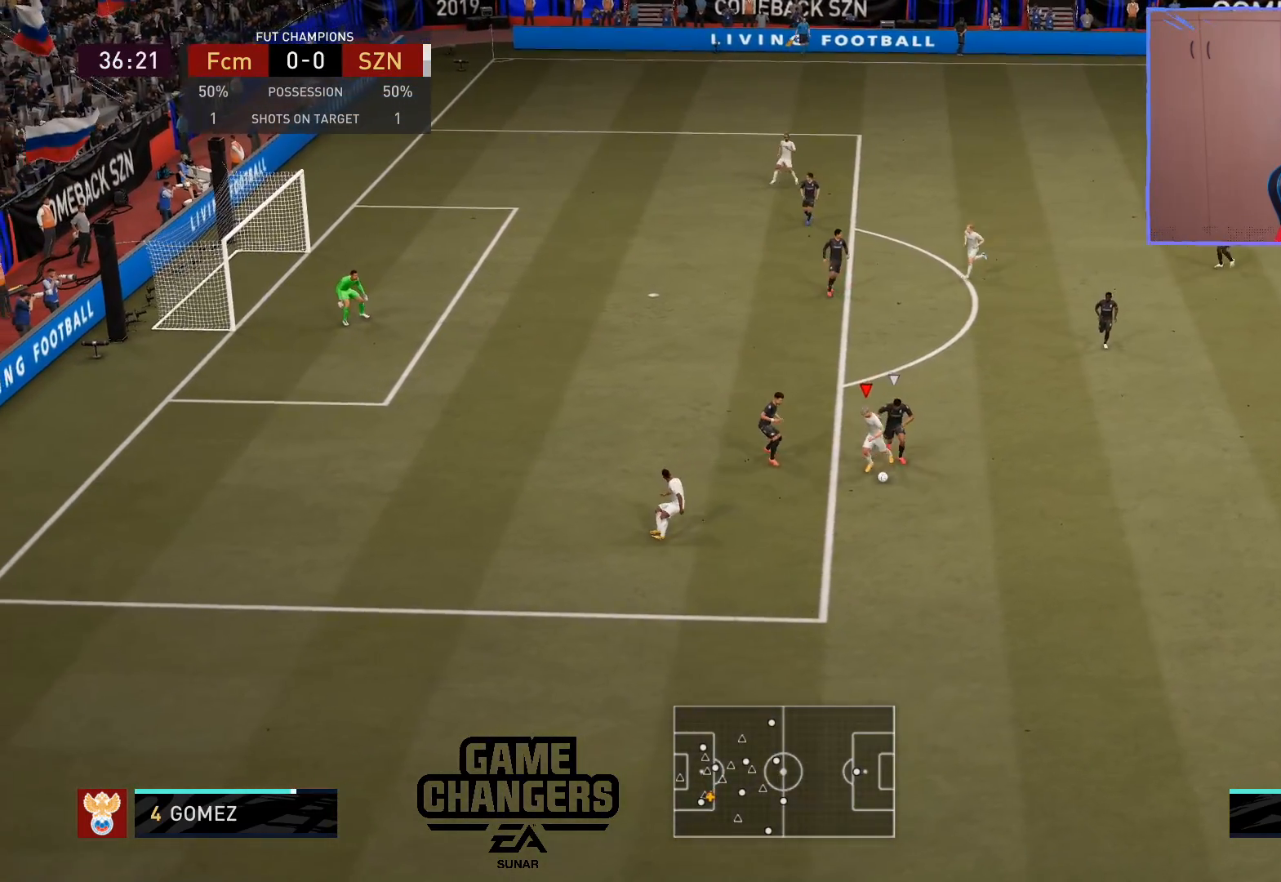
{"buttons": ["R2", "L3"], "left_stick": "up", "right_stick": "center", "events": [[50, "R2", "down"], [400, "left_stick", "up"], [483, "L3", "down"]]}
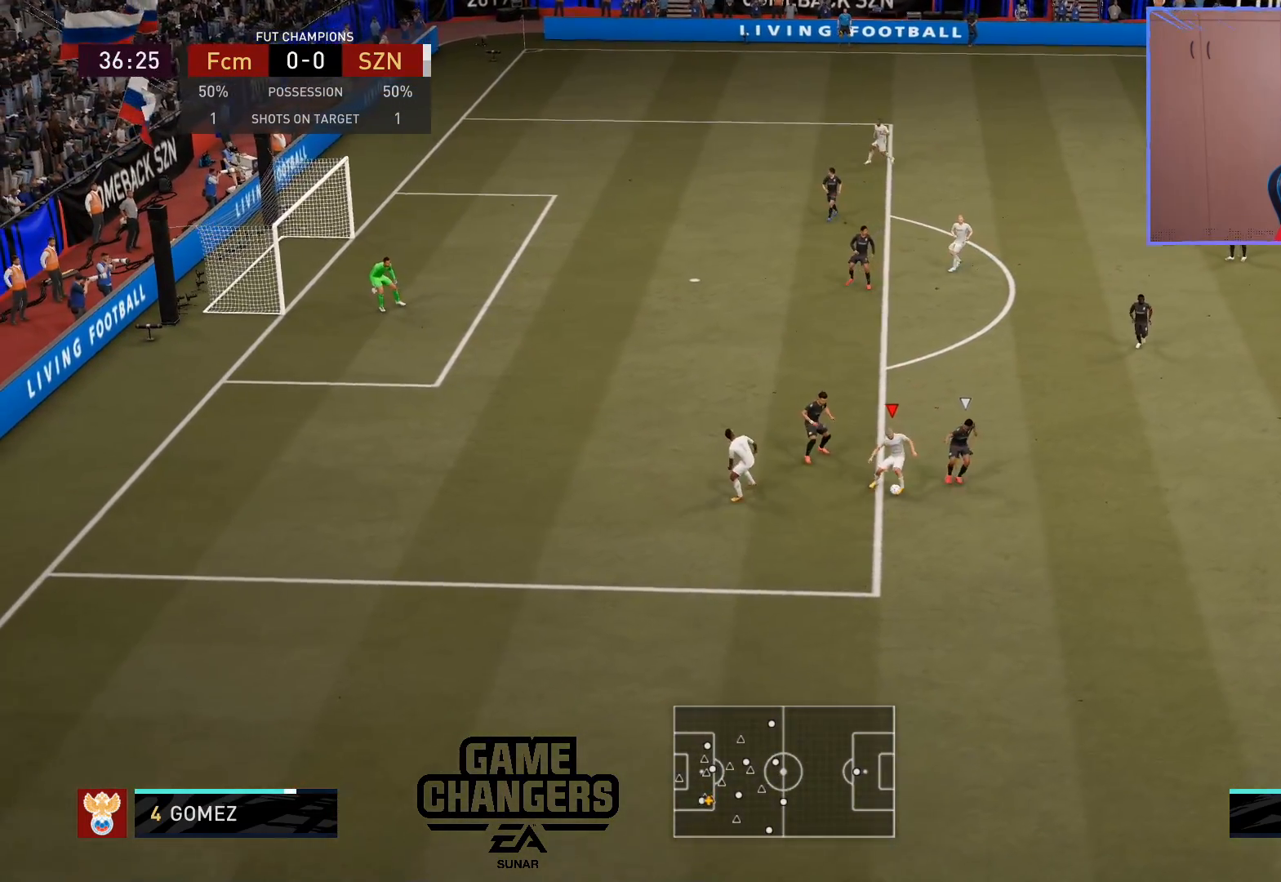
{"buttons": ["L3"], "left_stick": "up-right", "right_stick": "center", "events": [[67, "R2", "up"], [117, "left_stick", "up-right"]]}
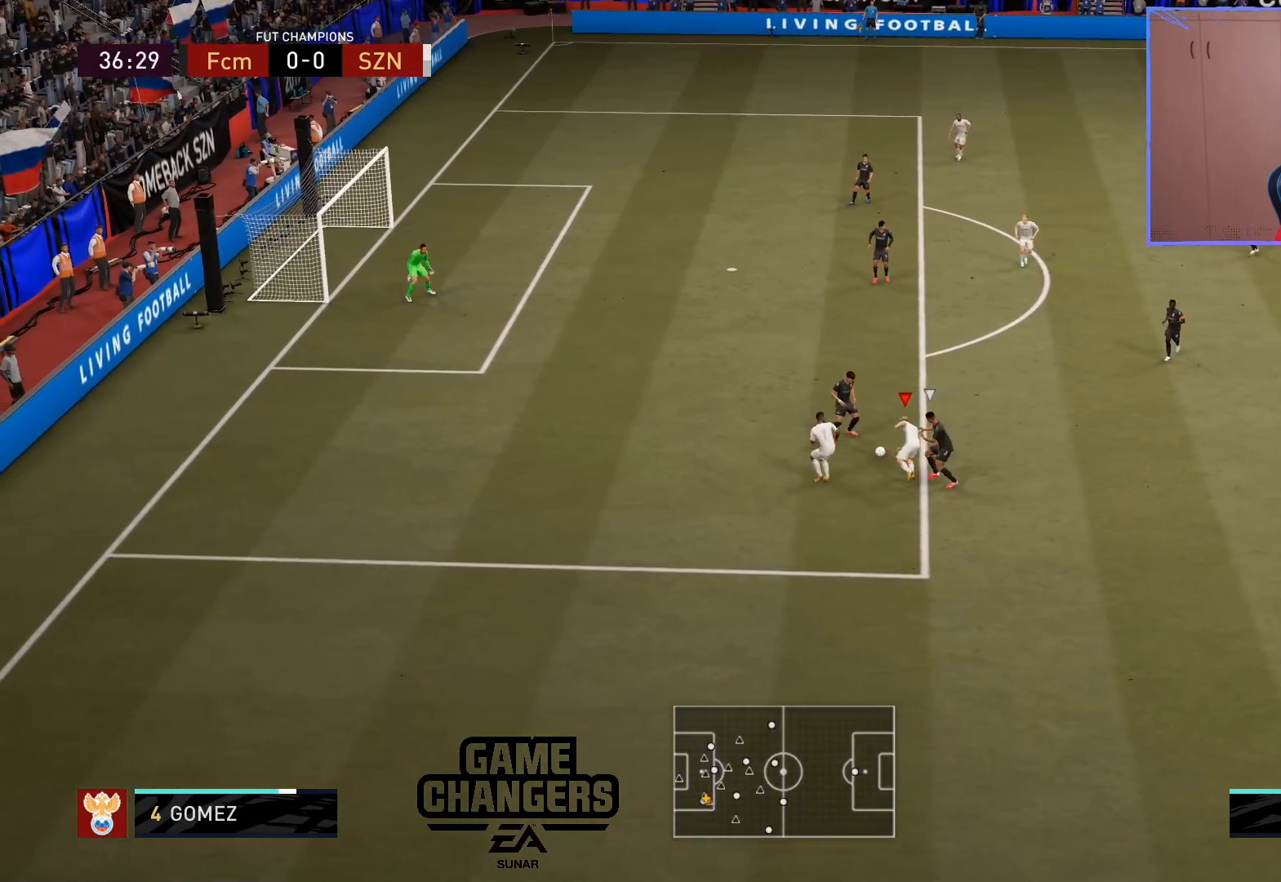
{"buttons": ["L3"], "left_stick": "up-right", "right_stick": "center", "events": []}
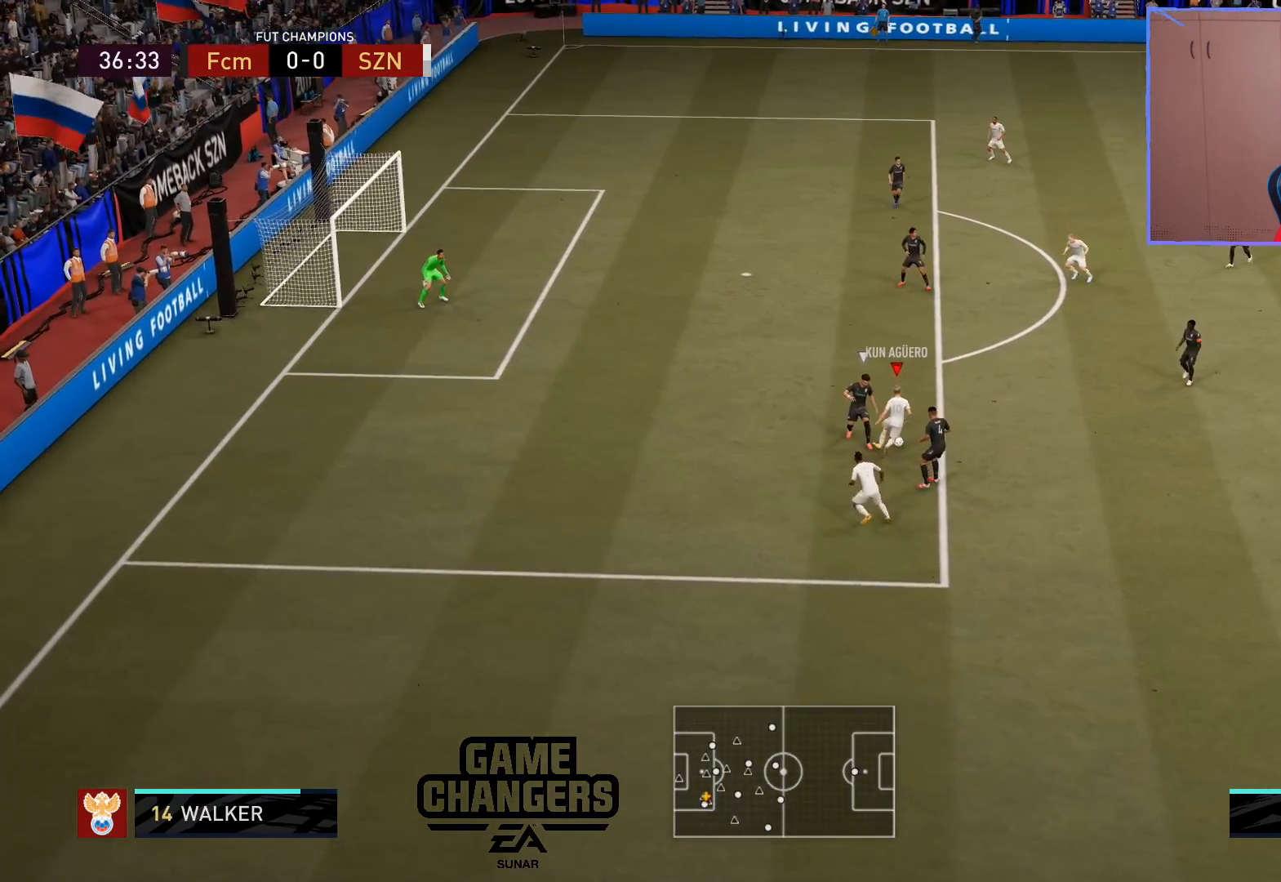
{"buttons": [], "left_stick": "up", "right_stick": "center", "events": [[17, "L3", "up"], [300, "left_stick", "up"], [400, "CROSS", "down"], [467, "CROSS", "up"]]}
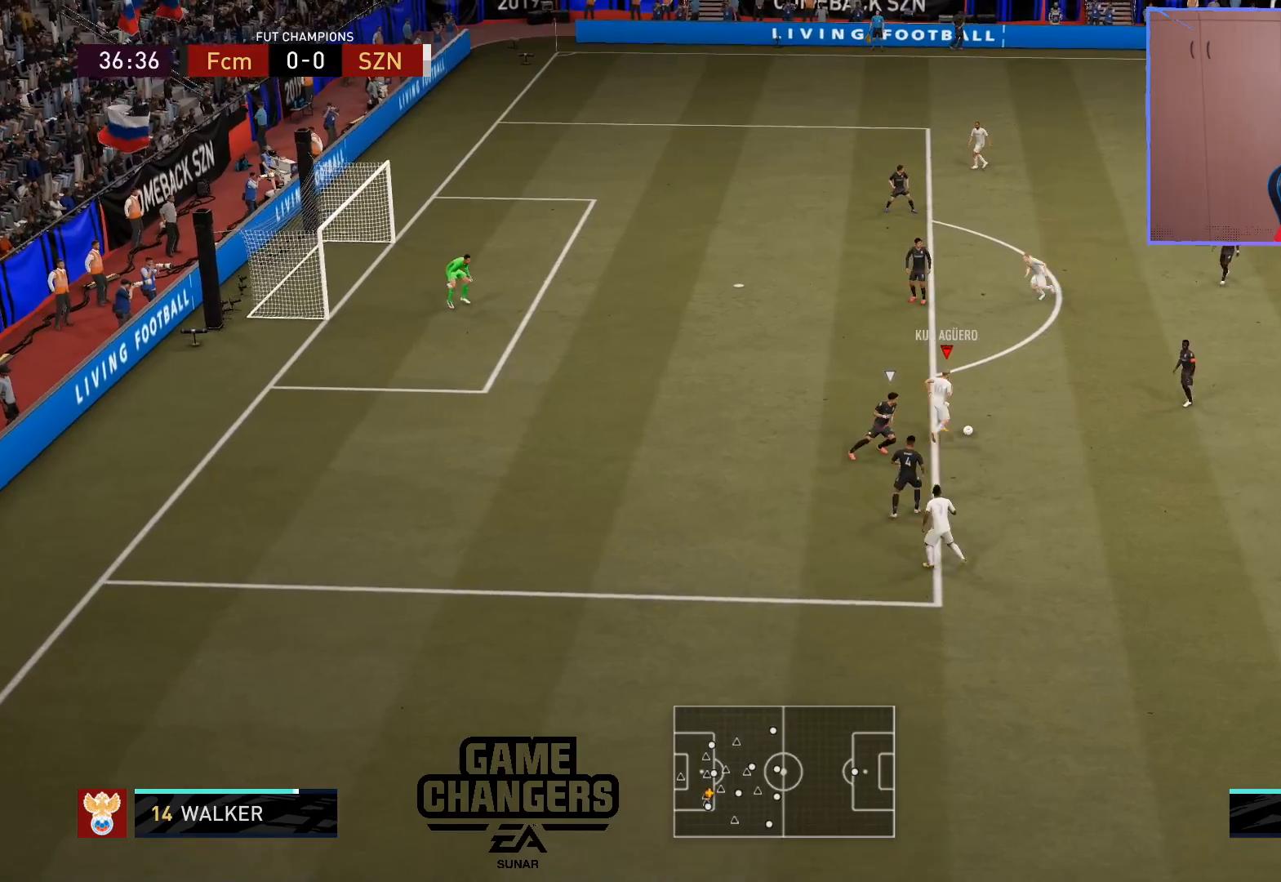
{"buttons": [], "left_stick": "center", "right_stick": "center", "events": [[117, "left_stick", "center"], [217, "SQUARE", "down"], [250, "CROSS", "down"], [350, "SQUARE", "up"], [417, "CROSS", "up"]]}
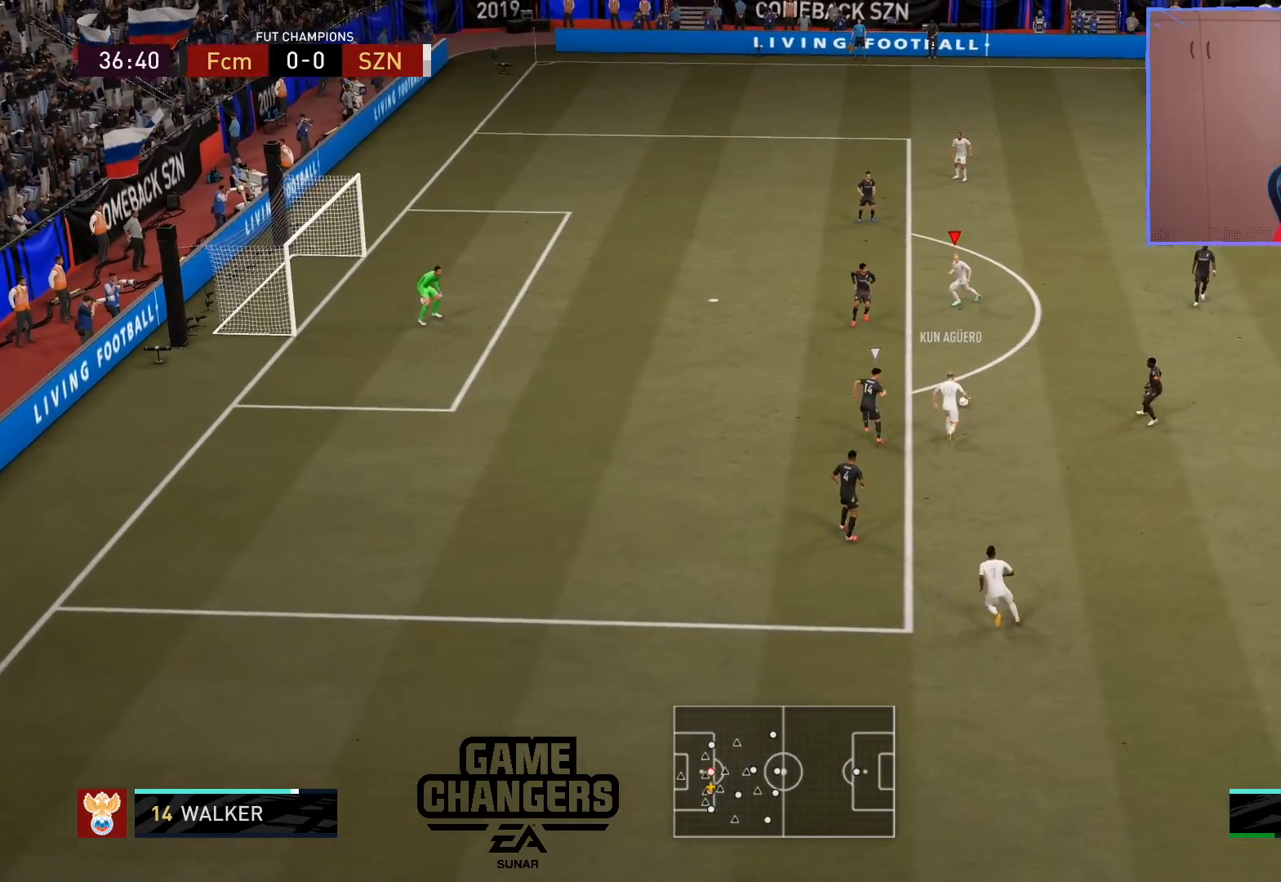
{"buttons": [], "left_stick": "center", "right_stick": "center", "events": []}
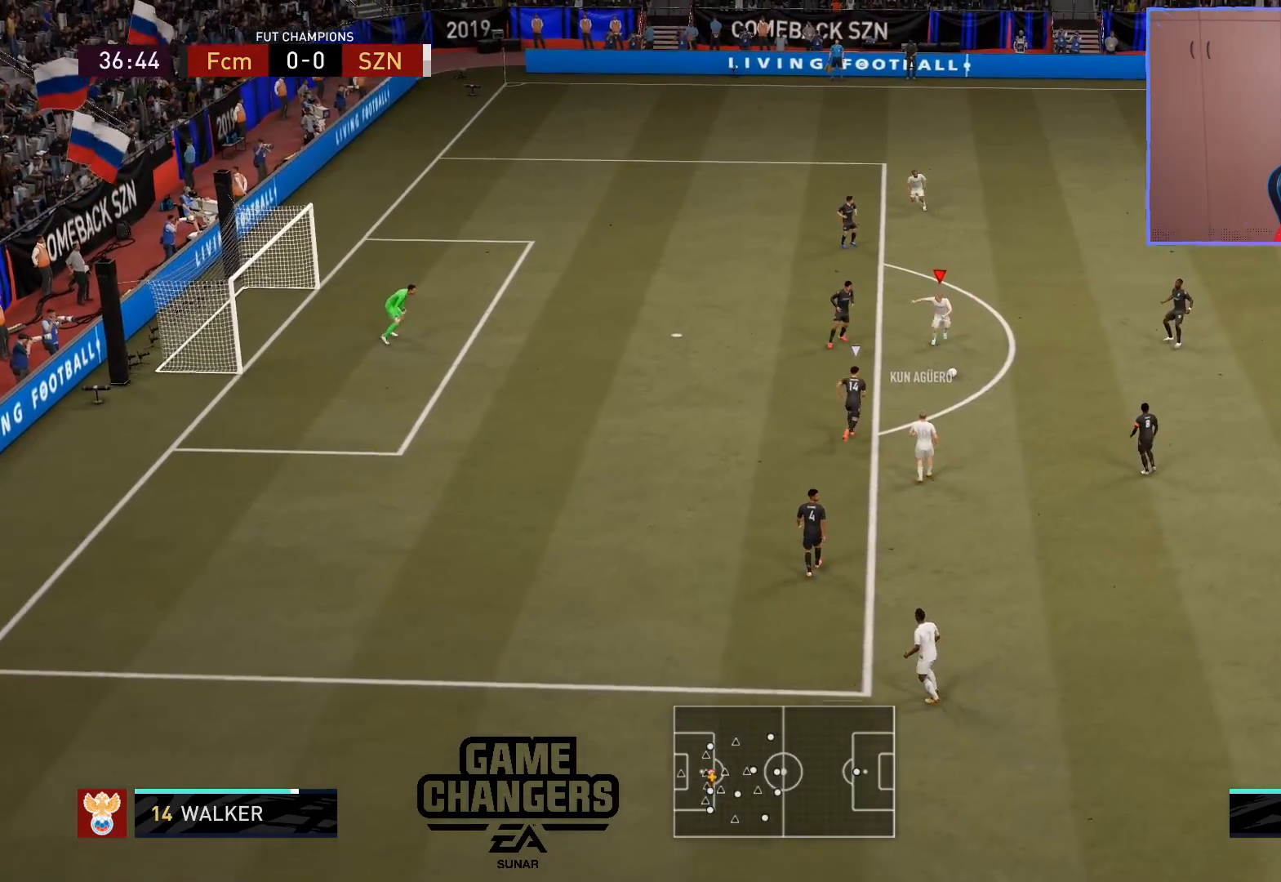
{"buttons": ["L1"], "left_stick": "center", "right_stick": "down", "events": [[117, "right_stick", "down"], [133, "L1", "down"]]}
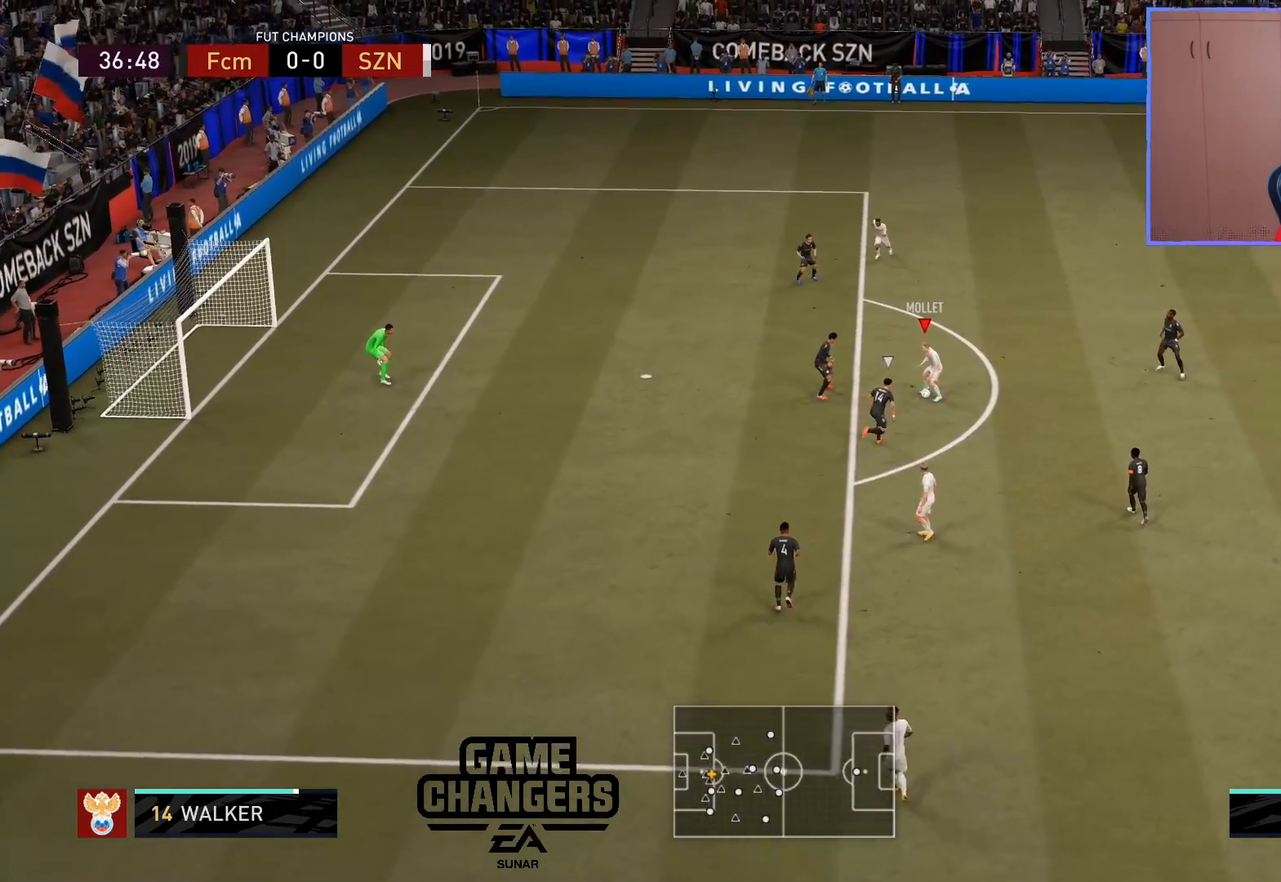
{"buttons": [], "left_stick": "center", "right_stick": "center", "events": [[83, "right_stick", "center"], [100, "L1", "up"]]}
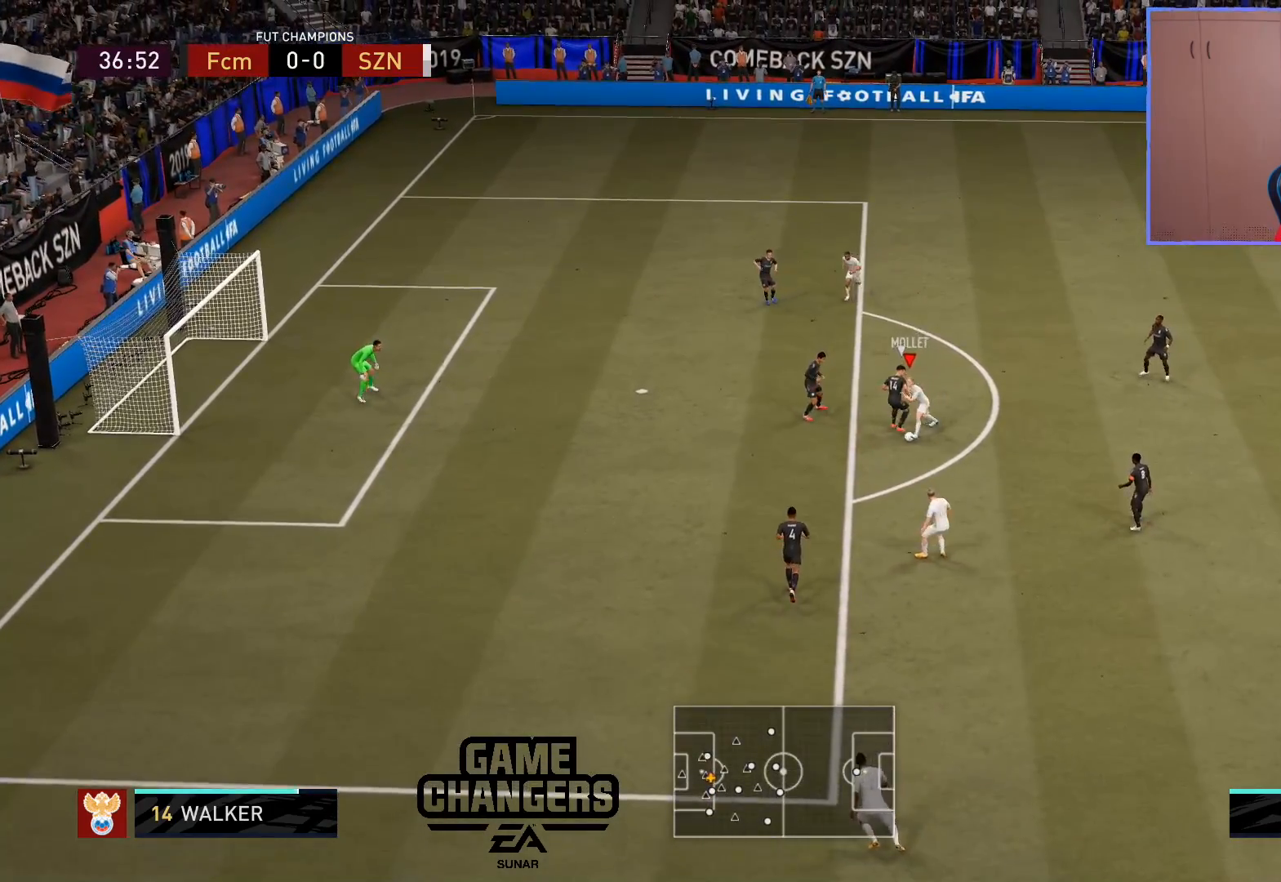
{"buttons": [], "left_stick": "up", "right_stick": "center", "events": [[117, "left_stick", "up-left"], [217, "left_stick", "up"]]}
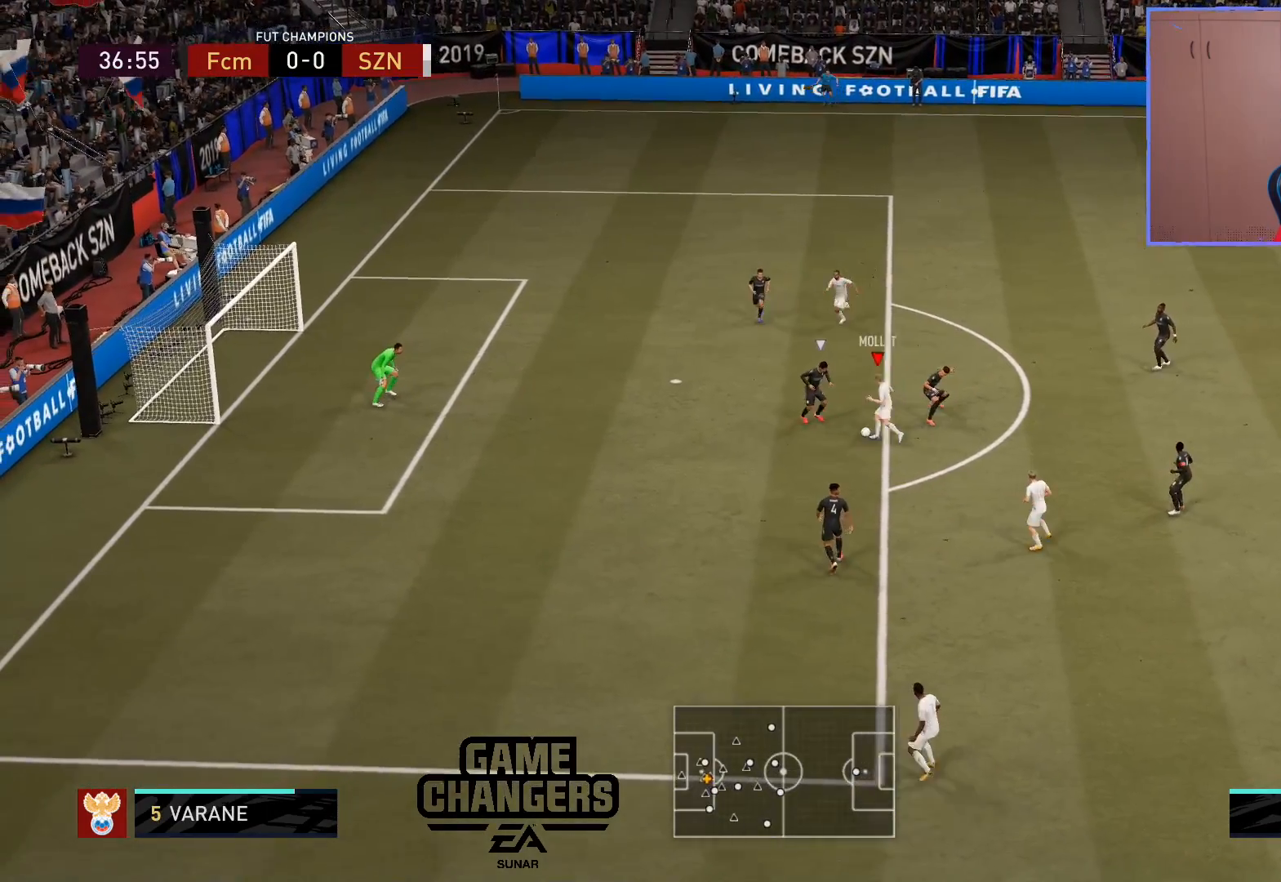
{"buttons": [], "left_stick": "up", "right_stick": "center", "events": [[100, "CIRCLE", "down"], [183, "L3", "down"], [300, "CIRCLE", "up"], [300, "L3", "up"]]}
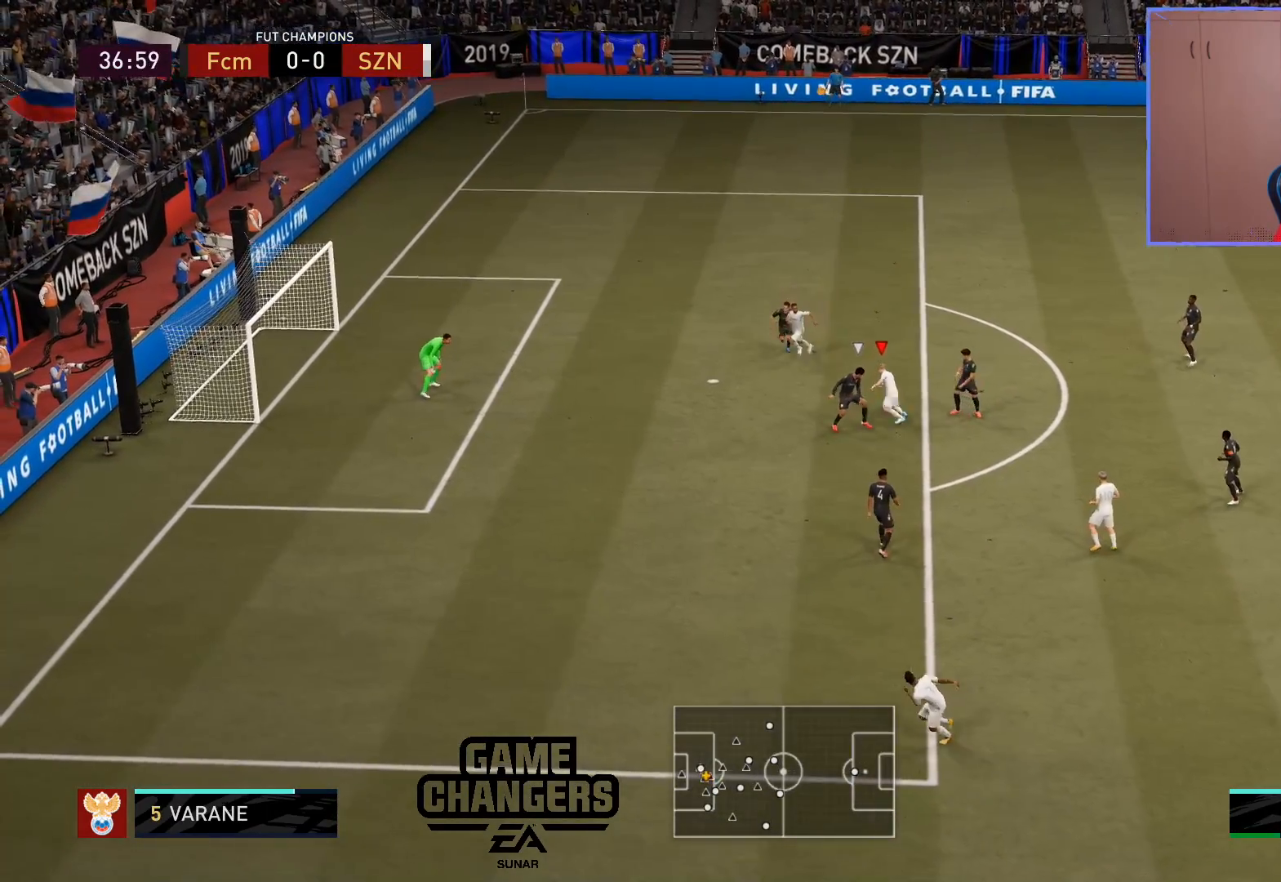
{"buttons": ["L3"], "left_stick": "up", "right_stick": "center", "events": [[83, "CIRCLE", "down"], [117, "L3", "down"], [167, "CIRCLE", "up"]]}
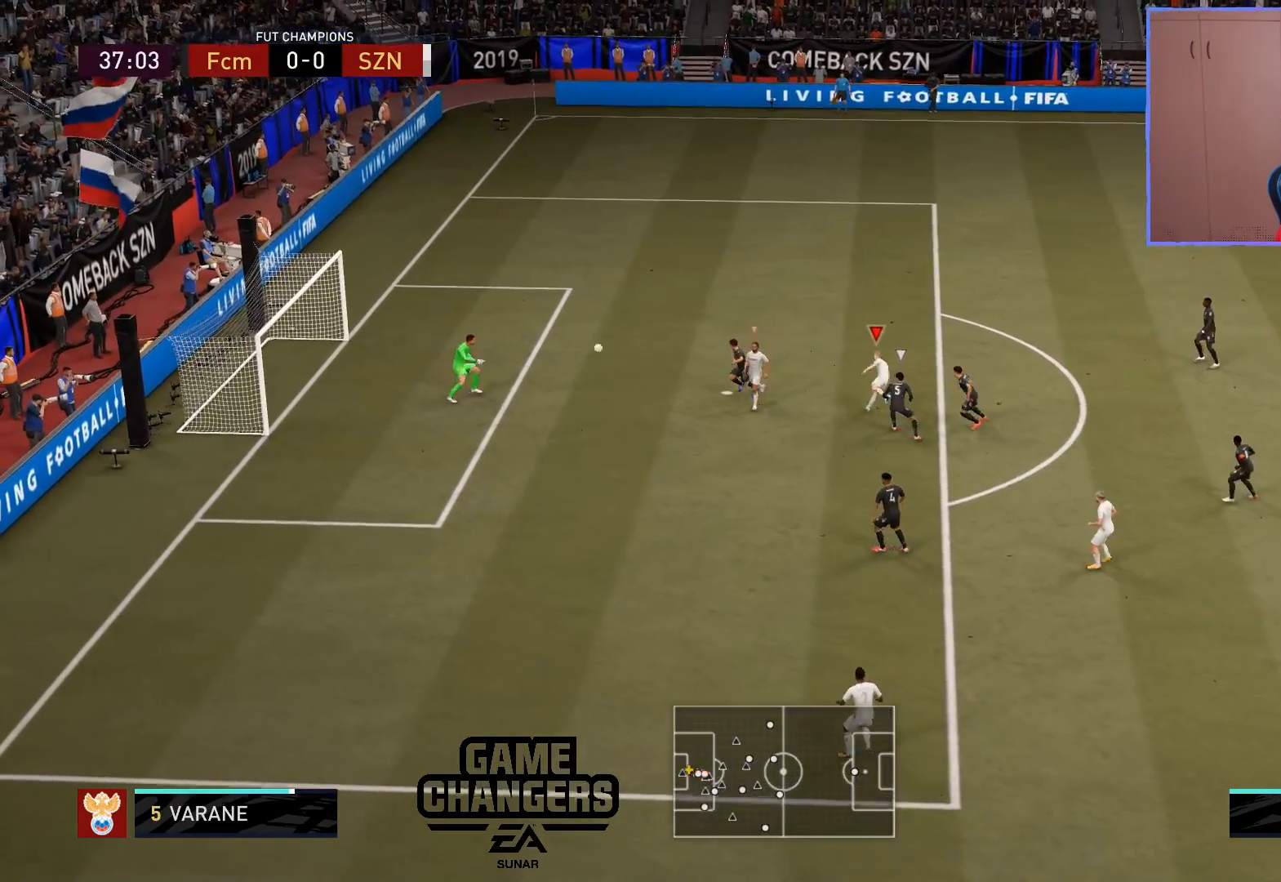
{"buttons": [], "left_stick": "up", "right_stick": "center", "events": [[483, "L3", "up"]]}
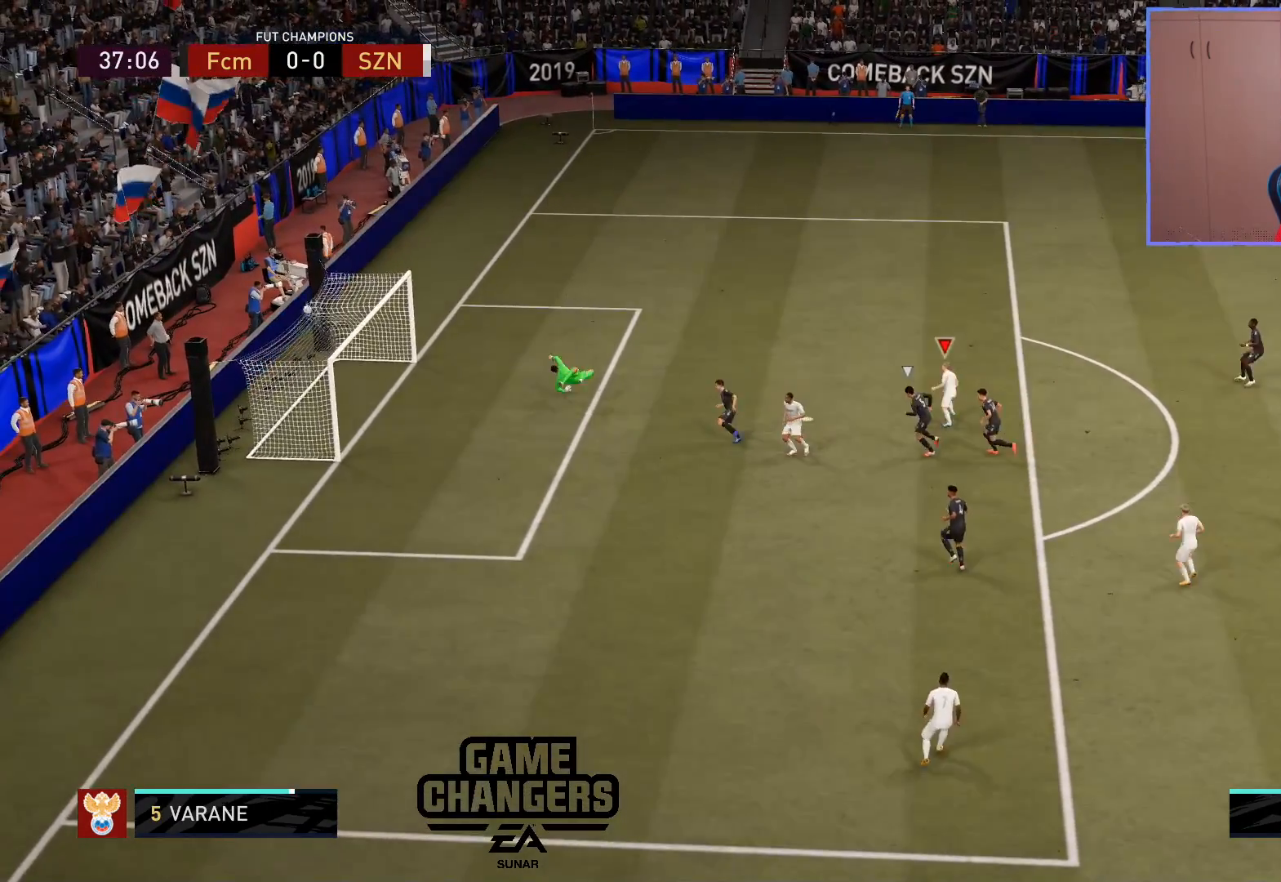
{"buttons": [], "left_stick": "center", "right_stick": "center", "events": [[100, "left_stick", "center"]]}
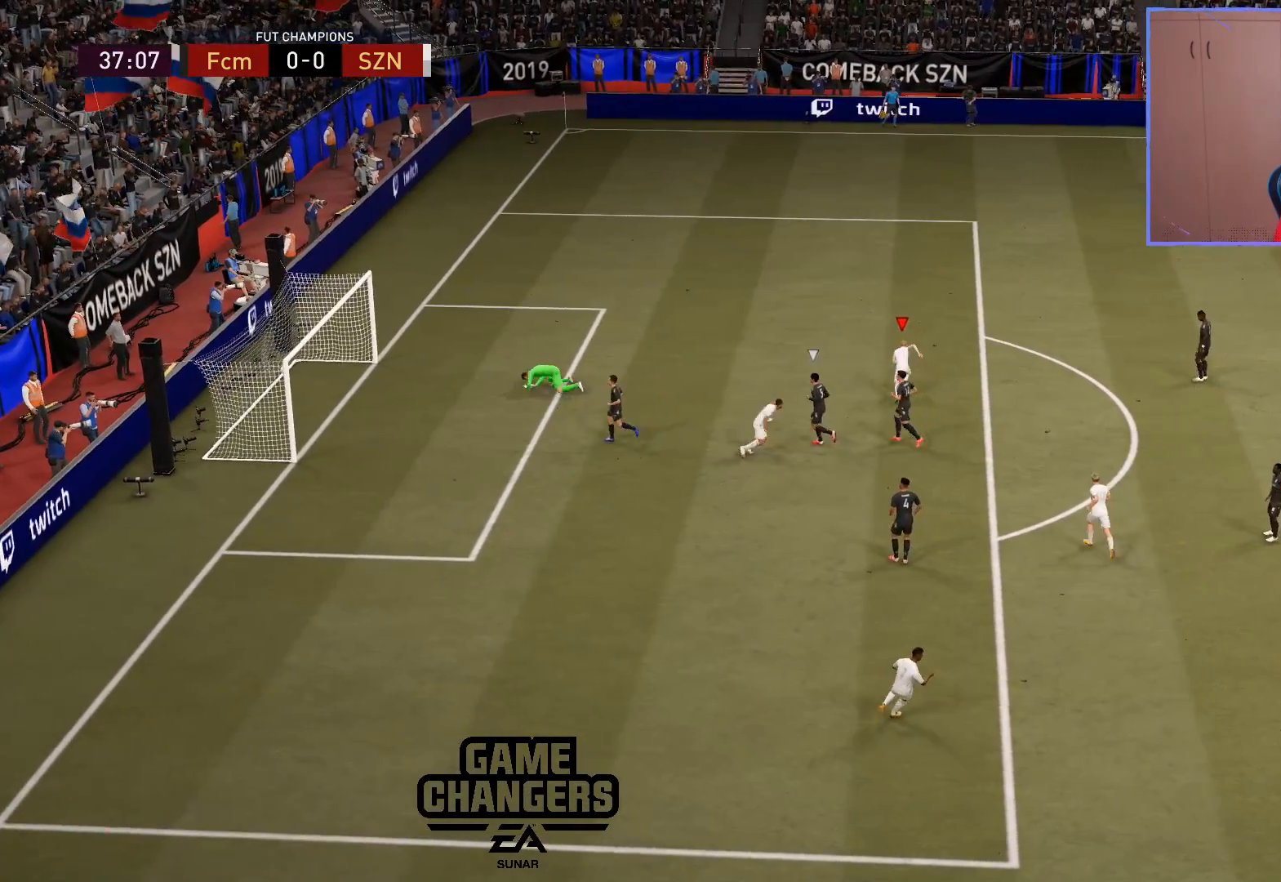
{"buttons": ["L1", "R1"], "left_stick": "center", "right_stick": "center", "events": [[167, "R1", "down"], [183, "L1", "down"], [283, "R1", "up"], [300, "L1", "up"], [350, "L1", "down"], [350, "R1", "down"], [417, "L1", "up"], [417, "R1", "up"], [467, "R1", "down"], [500, "L1", "down"]]}
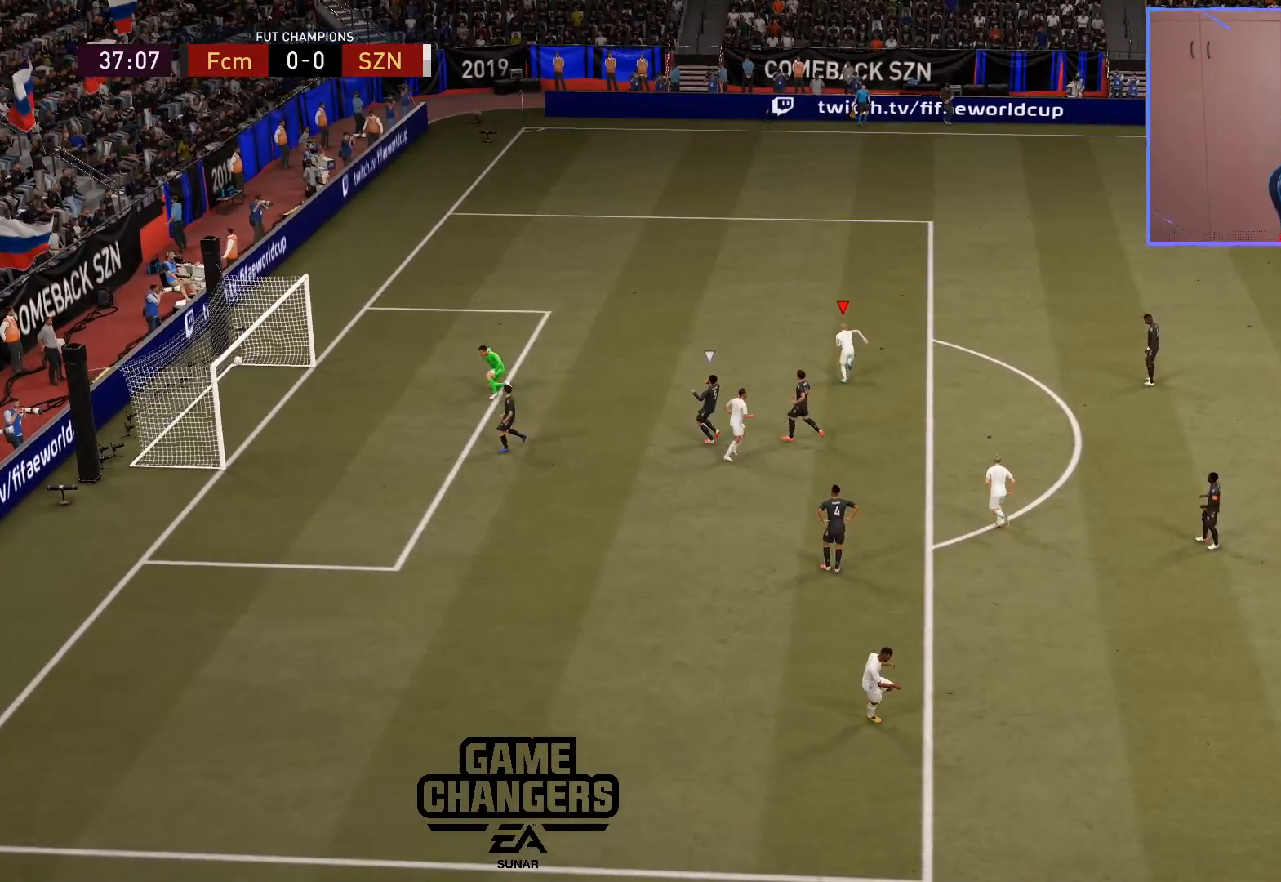
{"buttons": [], "left_stick": "center", "right_stick": "center", "events": [[33, "R1", "up"], [50, "L1", "up"], [67, "R1", "down"], [100, "L1", "down"], [133, "R1", "up"], [183, "L1", "up"], [183, "R1", "down"], [233, "L1", "down"], [250, "R1", "up"], [317, "L1", "up"]]}
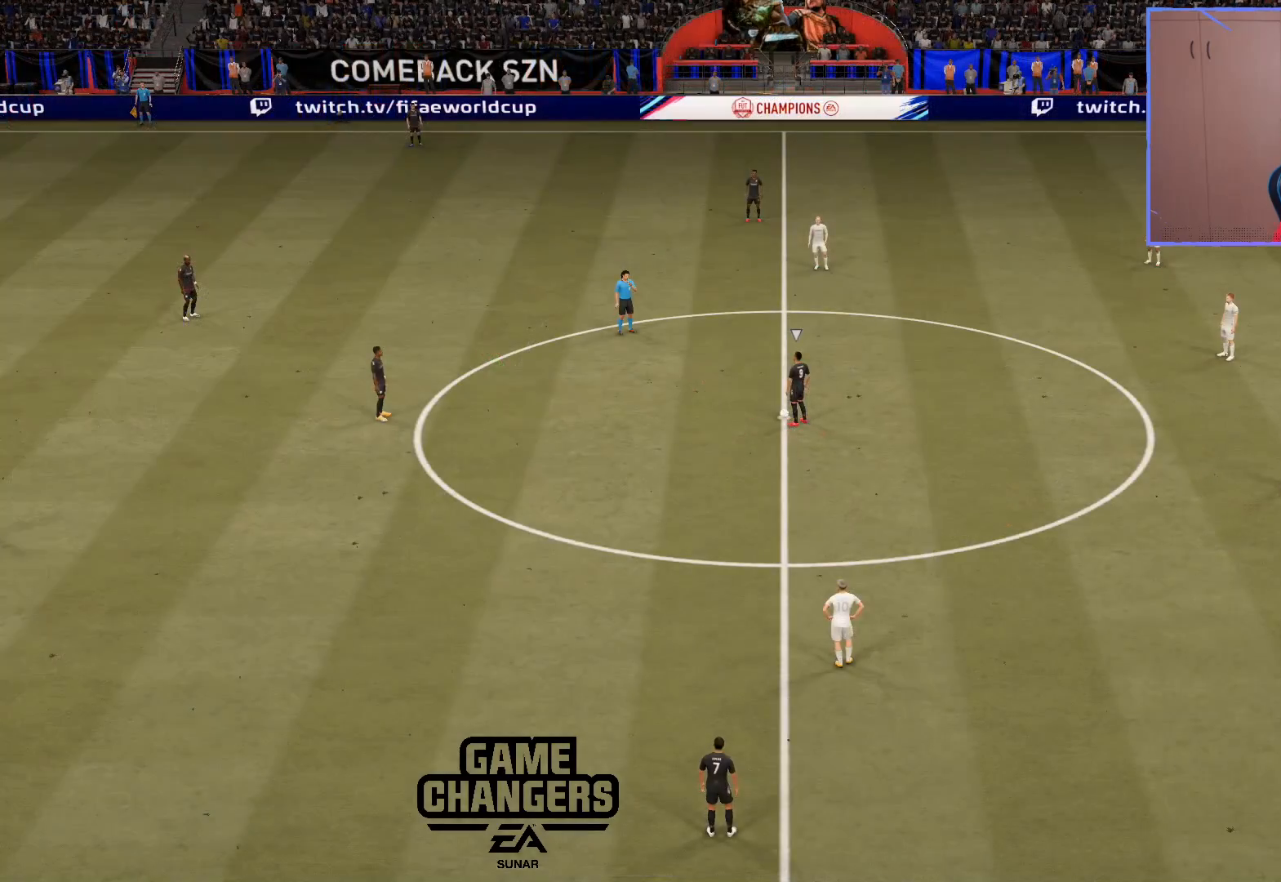
{"buttons": ["CROSS", "R2"], "left_stick": "center", "right_stick": "center", "events": [[133, "right_stick", "down-left"], [233, "right_stick", "center"], [250, "R2", "down"], [317, "CROSS", "down"], [383, "DPAD_DOWN", "down"], [450, "DPAD_DOWN", "up"]]}
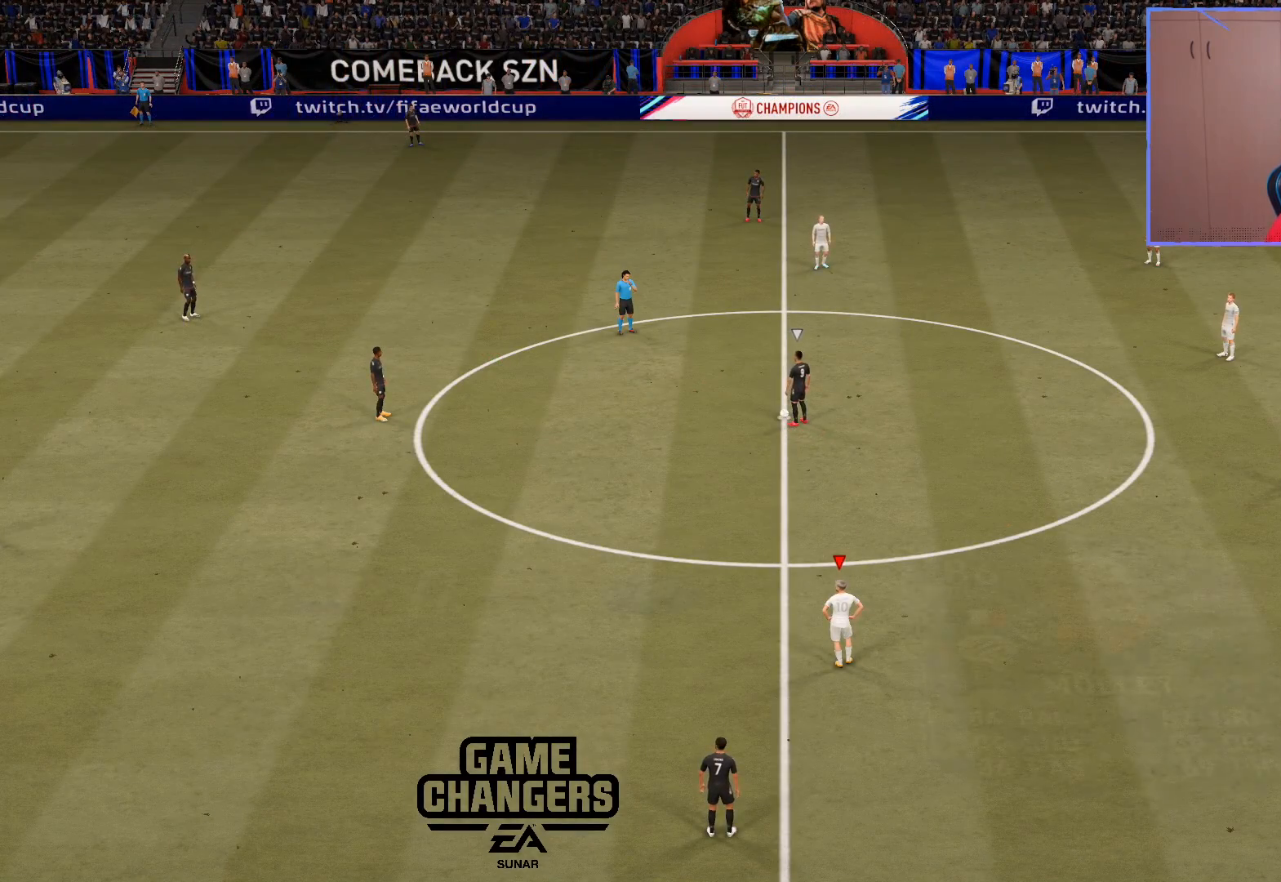
{"buttons": ["CROSS", "R2"], "left_stick": "center", "right_stick": "center", "events": [[17, "DPAD_DOWN", "down"], [83, "DPAD_DOWN", "up"], [150, "DPAD_DOWN", "down"], [183, "DPAD_DOWN", "up"], [267, "DPAD_DOWN", "down"], [333, "DPAD_DOWN", "up"], [417, "DPAD_DOWN", "down"], [467, "DPAD_DOWN", "up"]]}
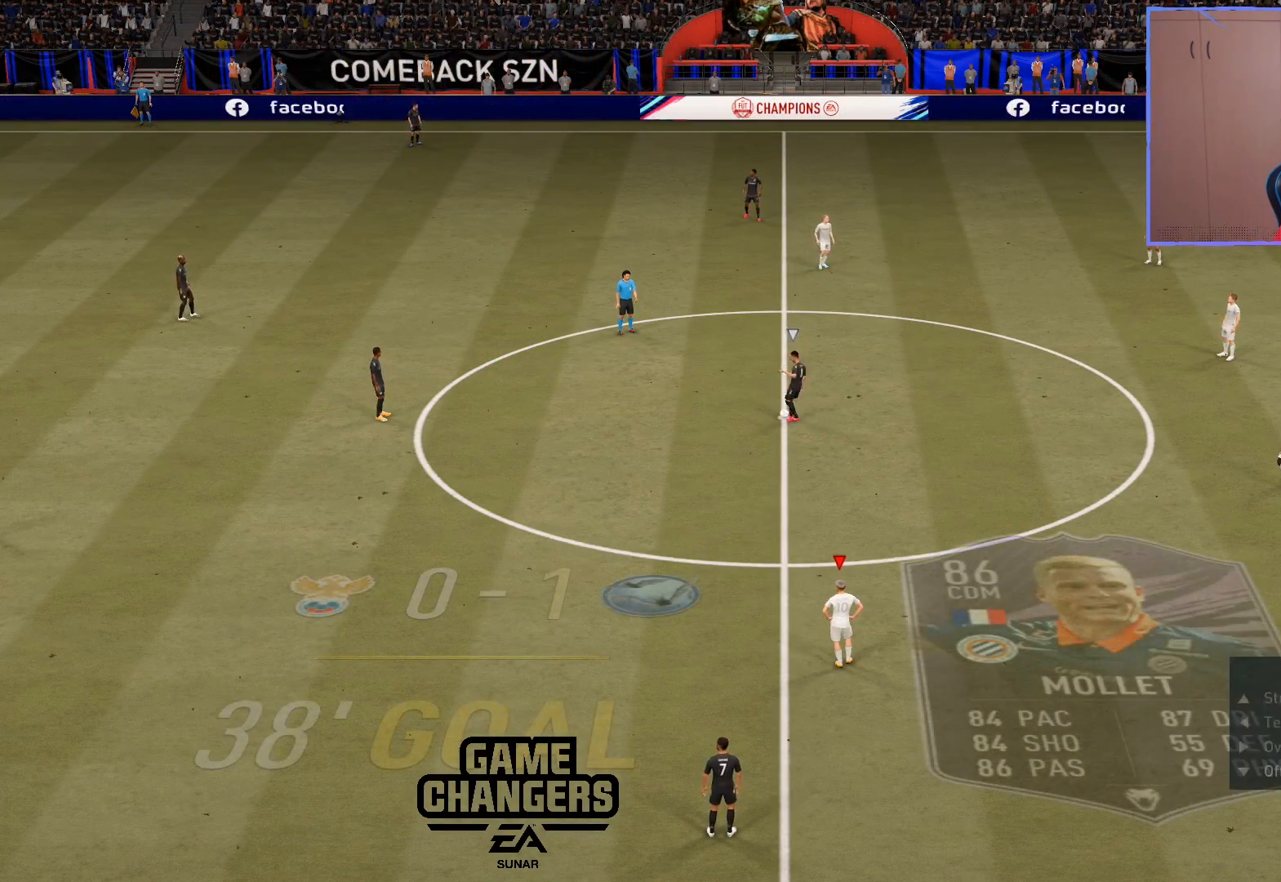
{"buttons": [], "left_stick": "down-right", "right_stick": "center", "events": [[33, "DPAD_DOWN", "down"], [50, "CROSS", "up"], [50, "DPAD_DOWN", "up"], [50, "R2", "up"], [150, "left_stick", "down-right"]]}
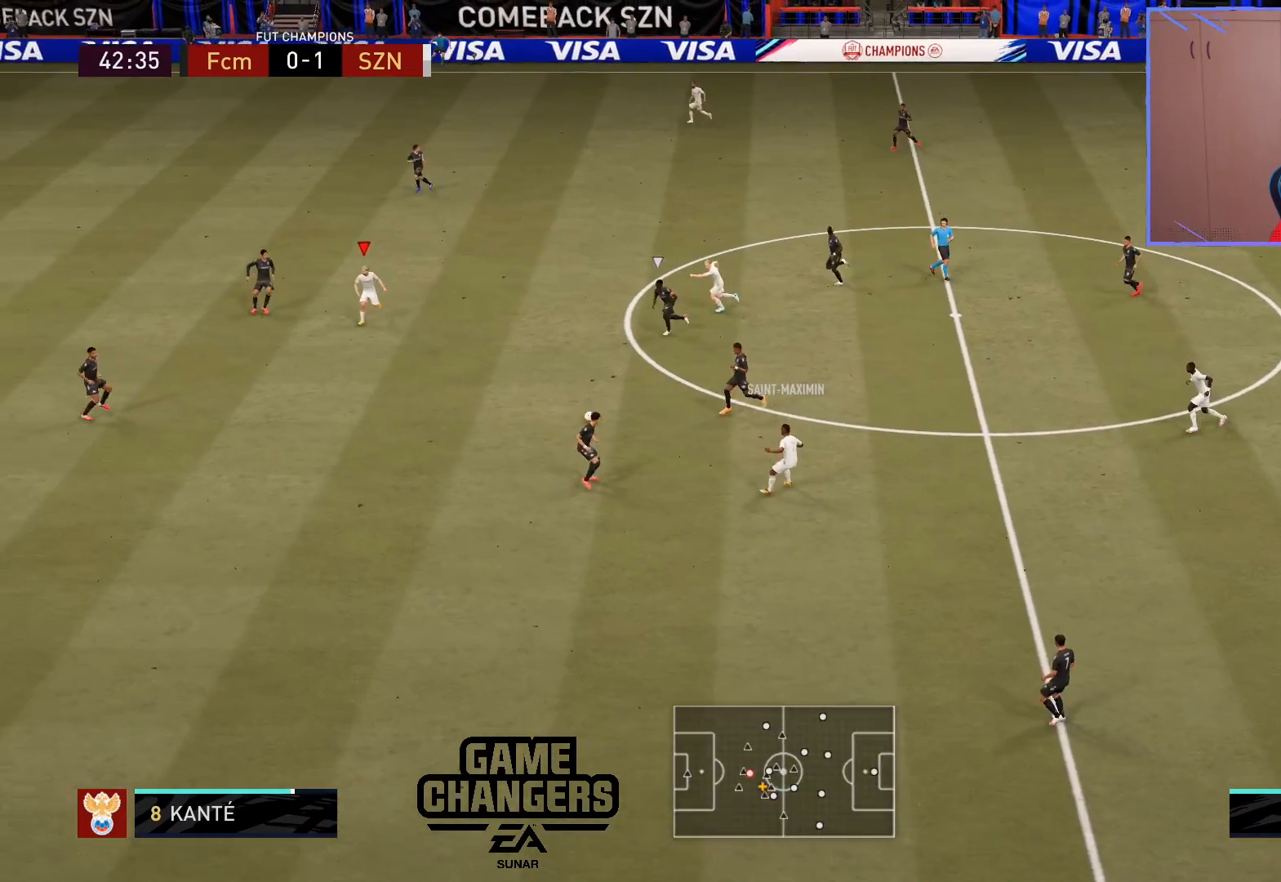
{"buttons": [], "left_stick": "down-left", "right_stick": "center", "events": [[150, "left_stick", "down"], [367, "left_stick", "down-left"], [417, "right_stick", "down"], [483, "right_stick", "center"]]}
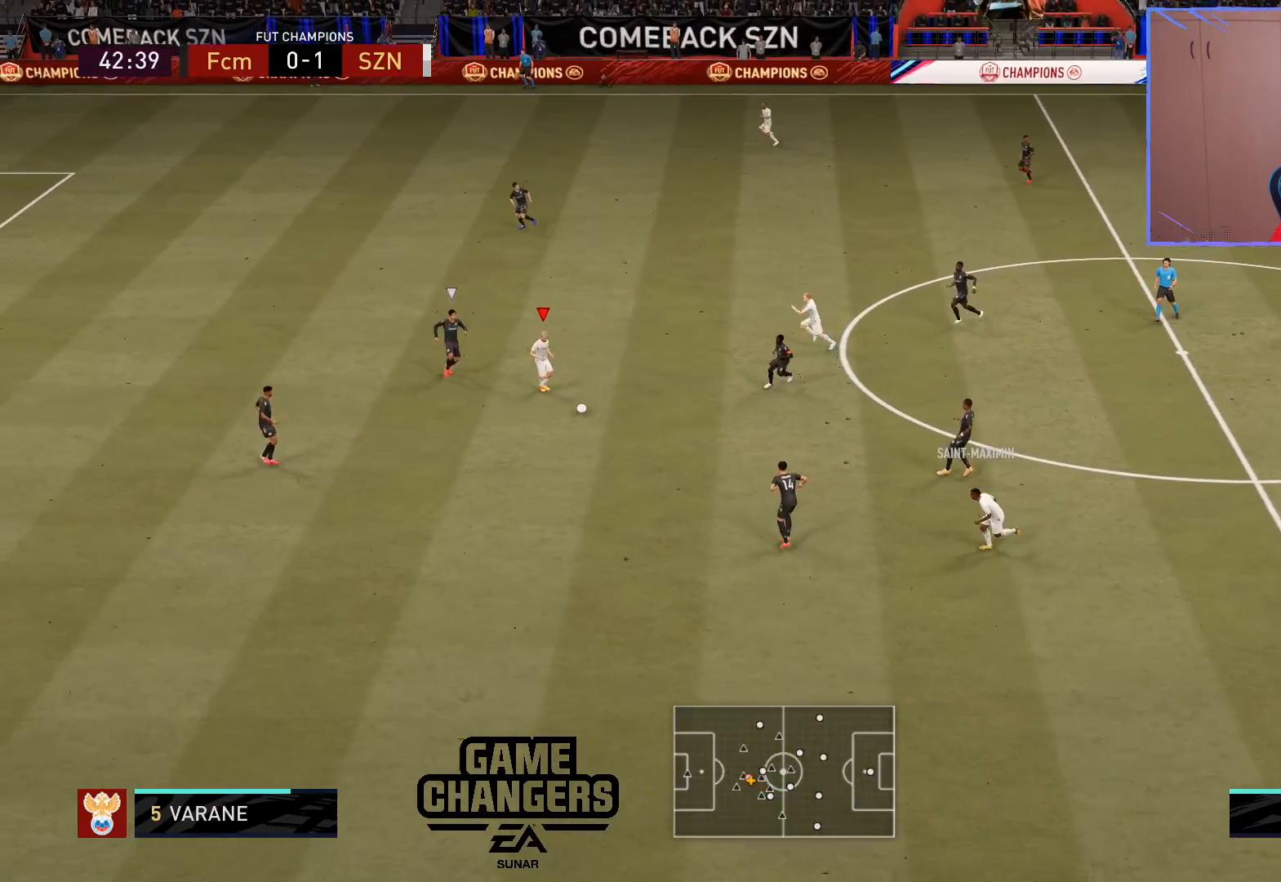
{"buttons": [], "left_stick": "down-left", "right_stick": "center", "events": [[33, "right_stick", "up-right"], [117, "right_stick", "center"]]}
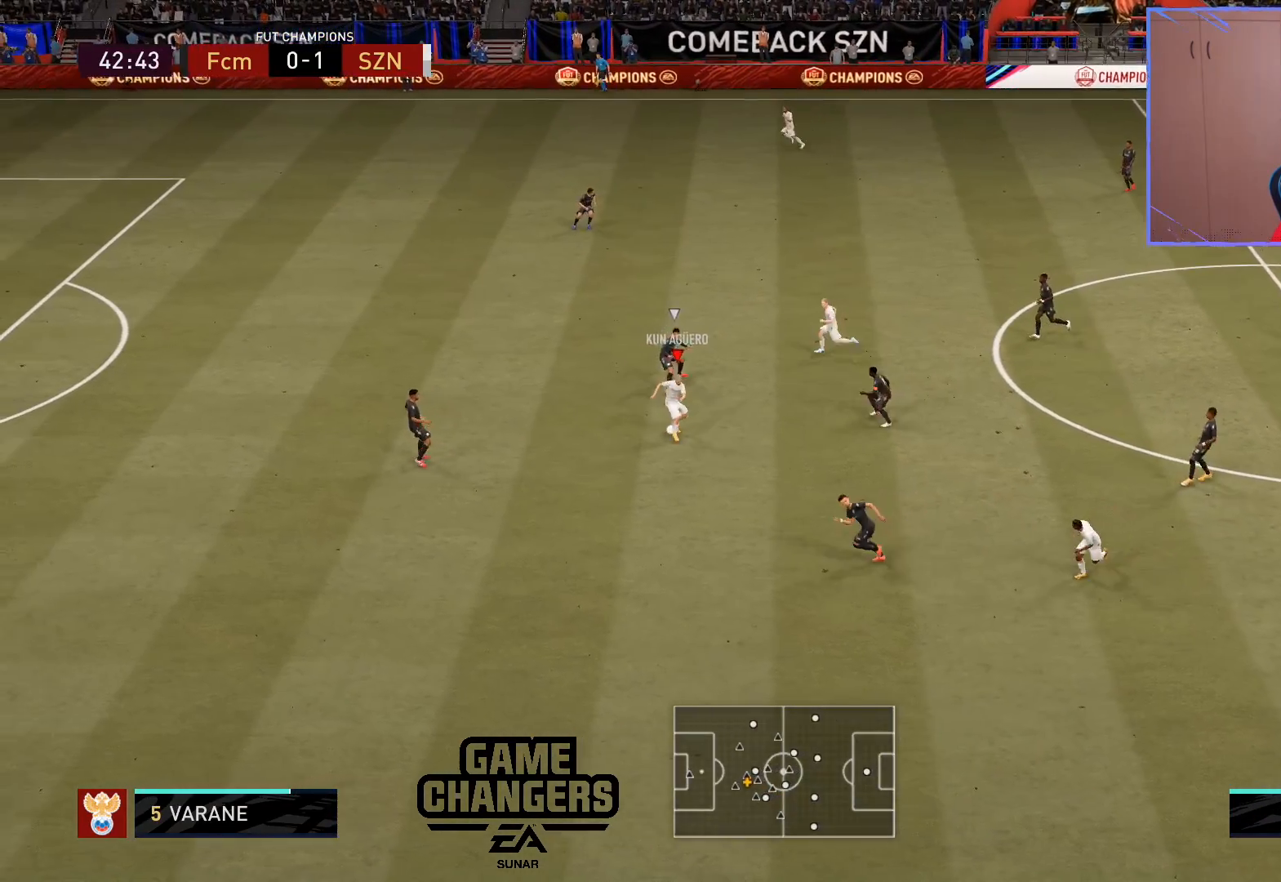
{"buttons": [], "left_stick": "up-left", "right_stick": "center", "events": [[450, "left_stick", "up-left"]]}